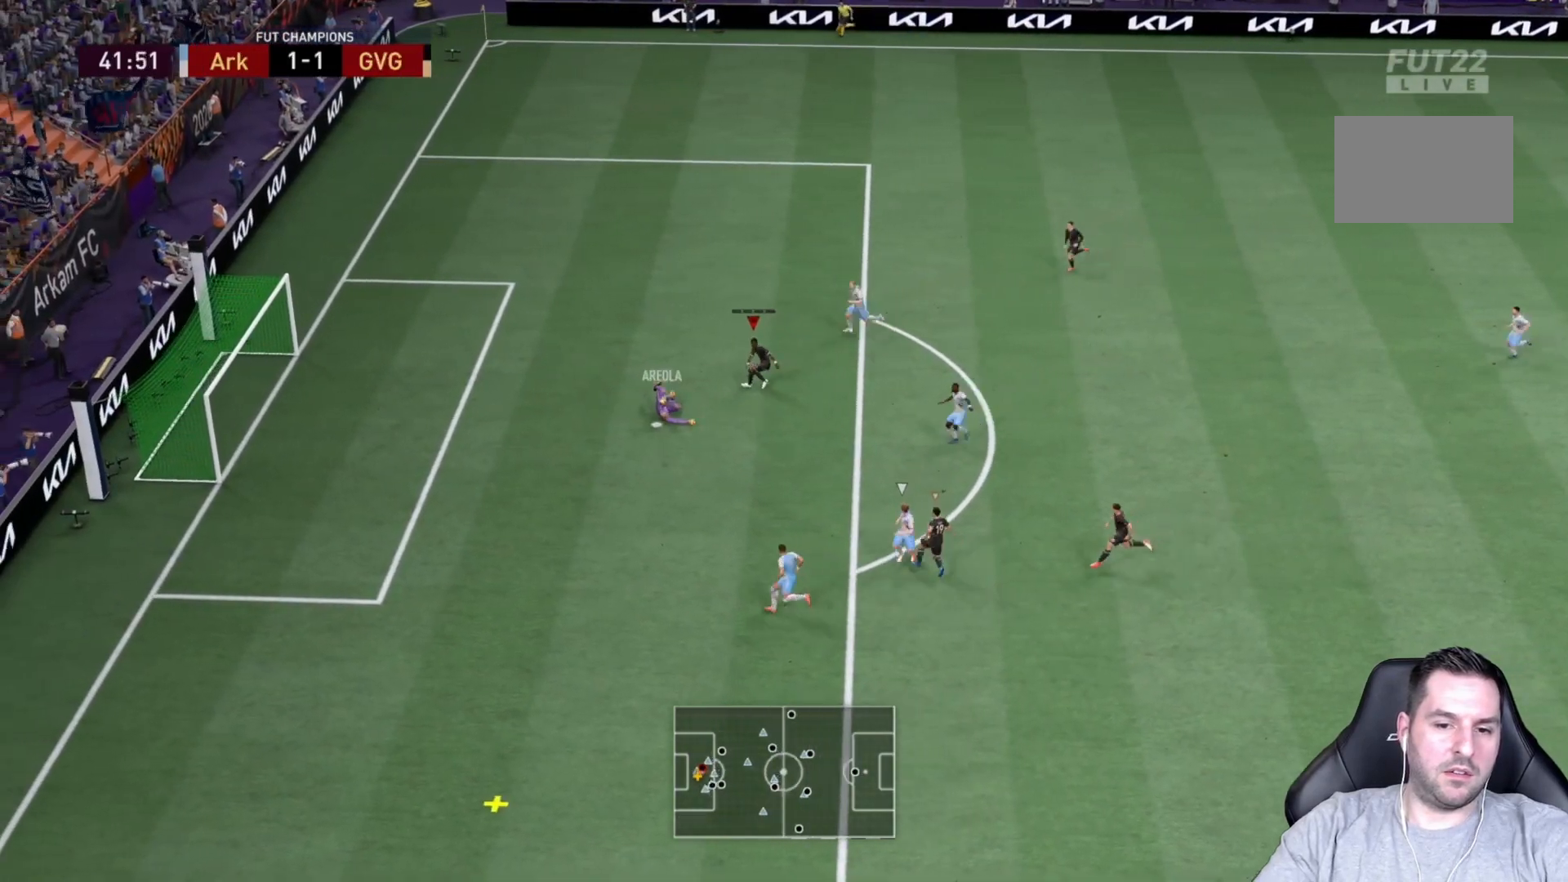
Gameplay with a controller (PlayStation layout); each line is a JSON object with the inputs held at the frame after it. "events" lists button and stick changes between this image and that frame as [ms after this image, input, new state], when the widget could be followed in between. Not read: L3 R3.
{"buttons": ["R2"], "left_stick": "left", "right_stick": "center"}
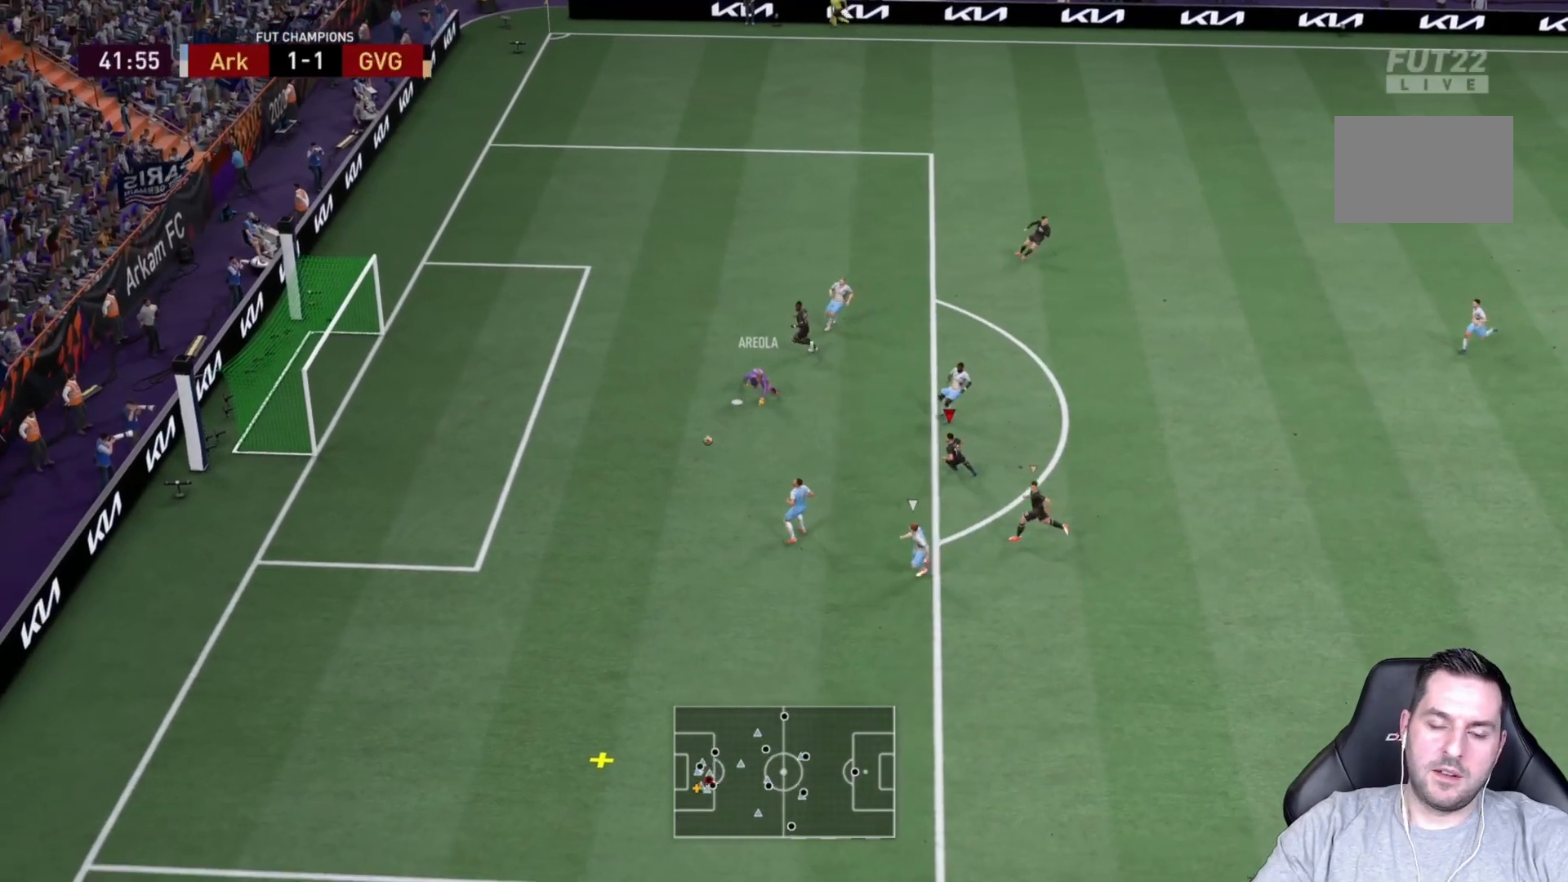
{"buttons": ["R2"], "left_stick": "down-left", "right_stick": "center", "events": [[167, "left_stick", "down-left"]]}
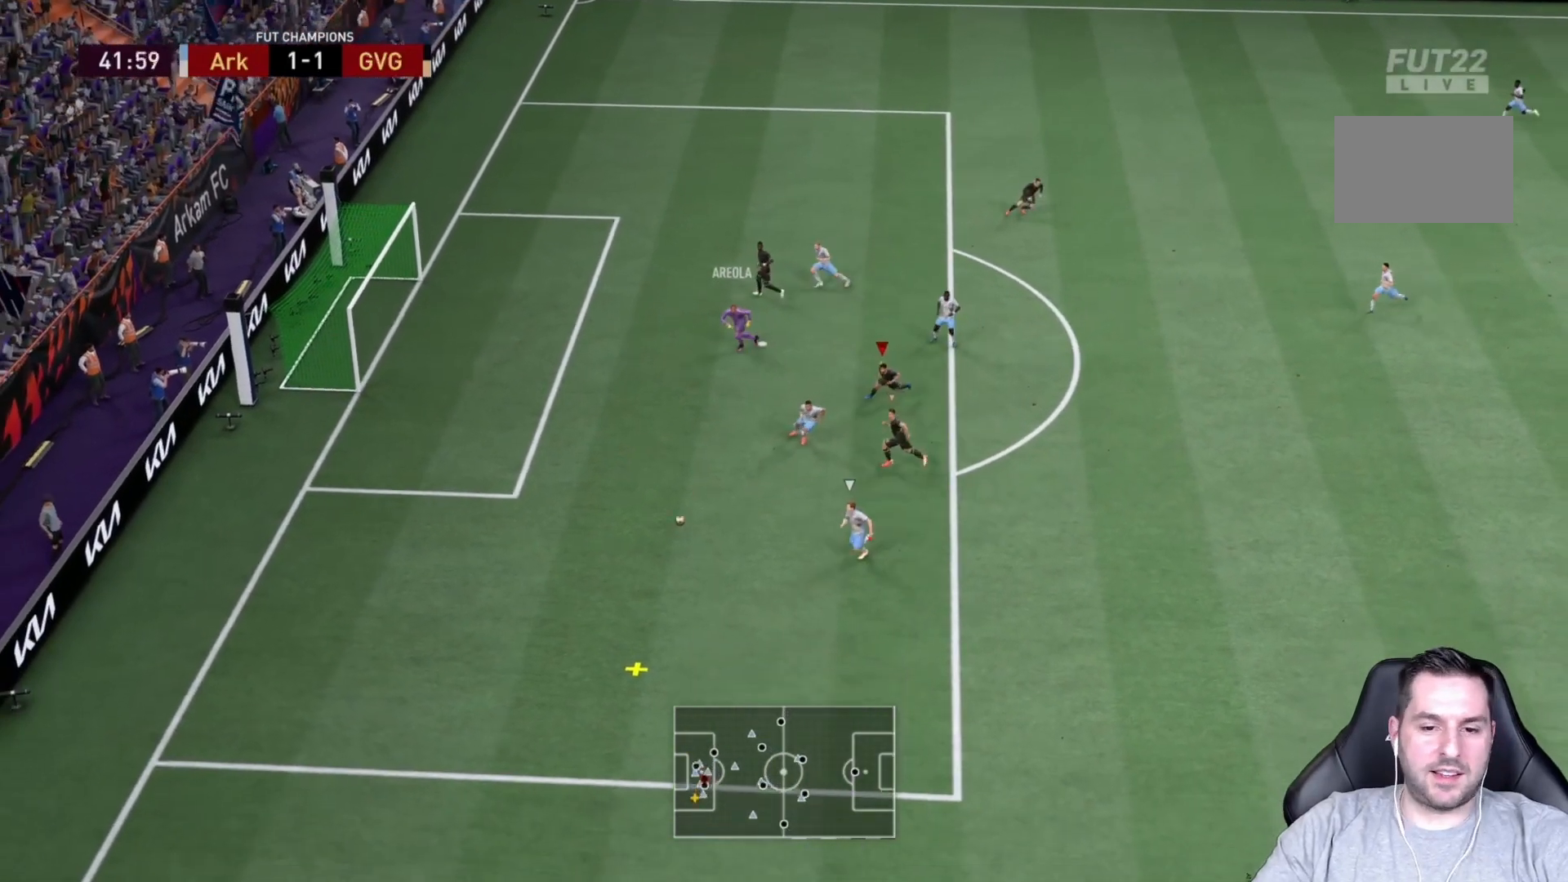
{"buttons": ["R2"], "left_stick": "down", "right_stick": "center", "events": [[317, "left_stick", "down"]]}
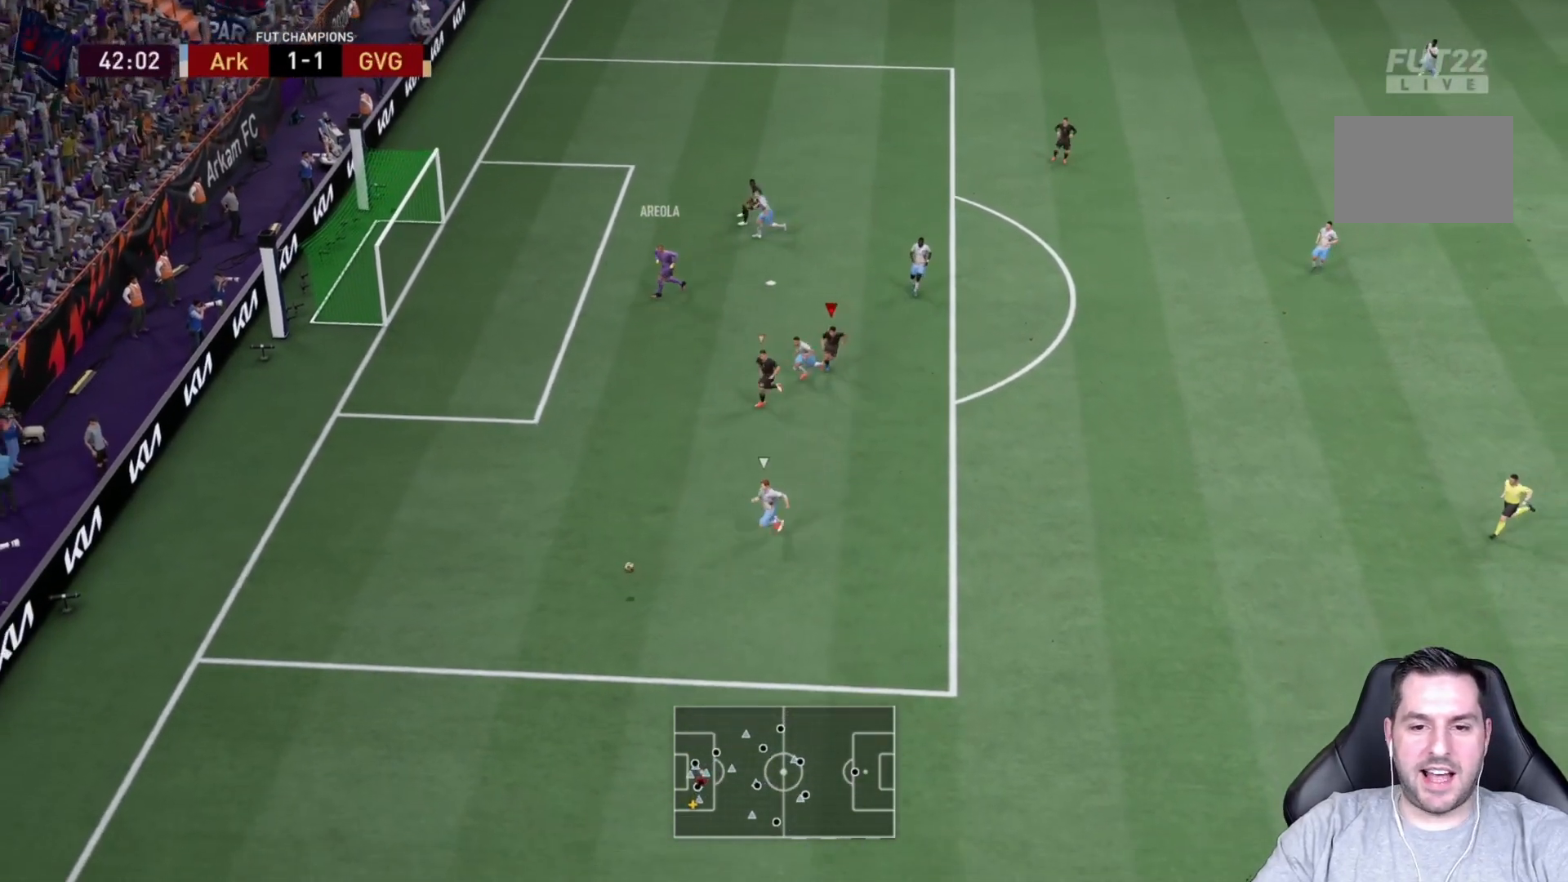
{"buttons": ["R2"], "left_stick": "down", "right_stick": "center", "events": []}
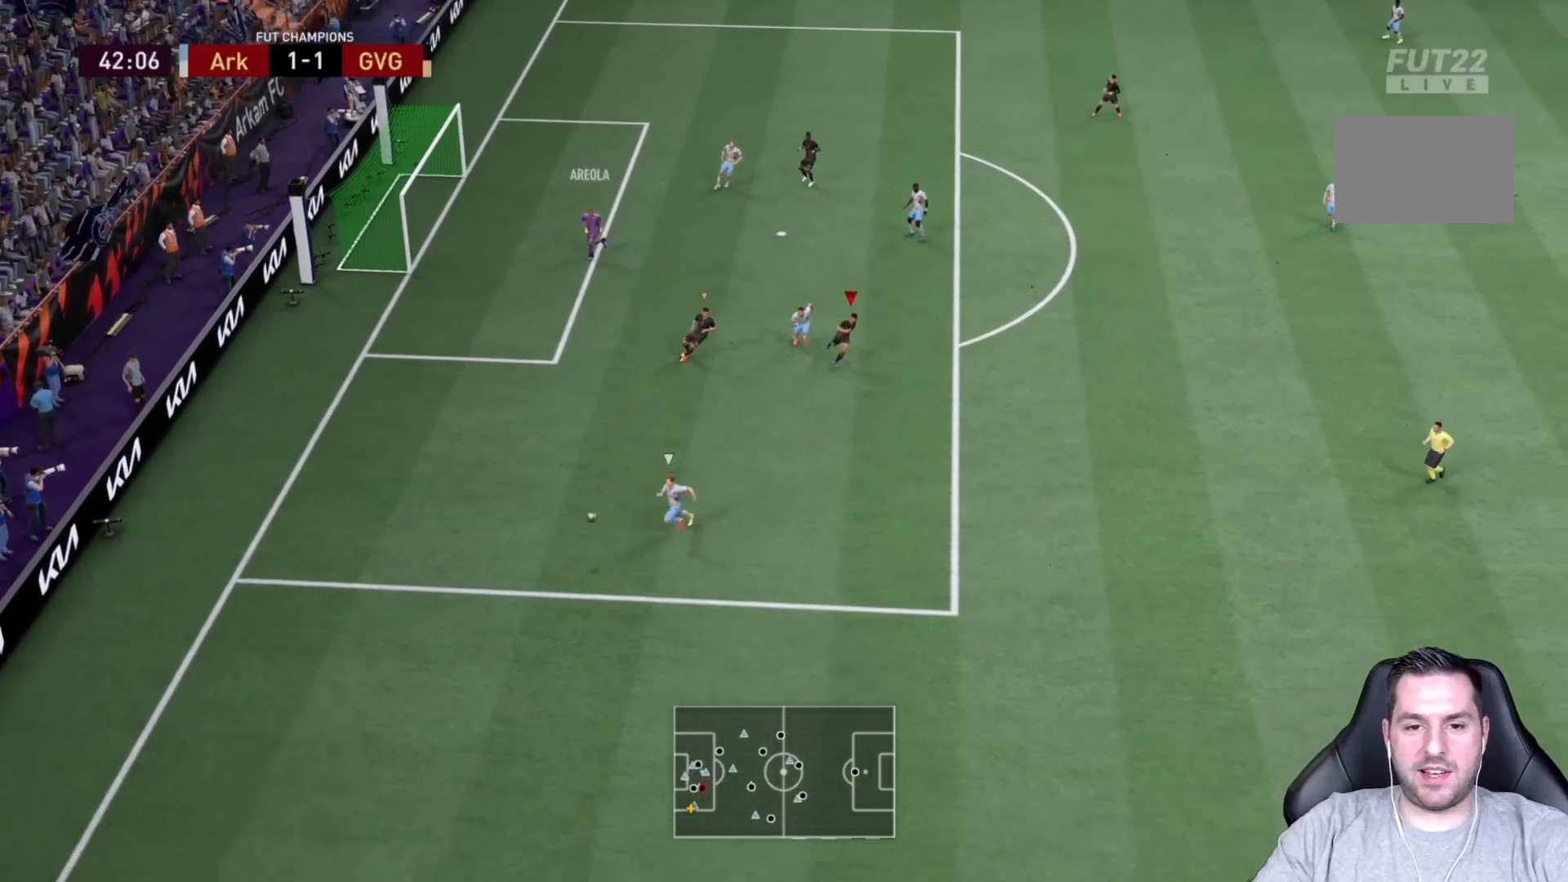
{"buttons": ["R2"], "left_stick": "down-right", "right_stick": "center", "events": [[17, "left_stick", "down-right"], [317, "L1", "down"], [450, "L1", "up"]]}
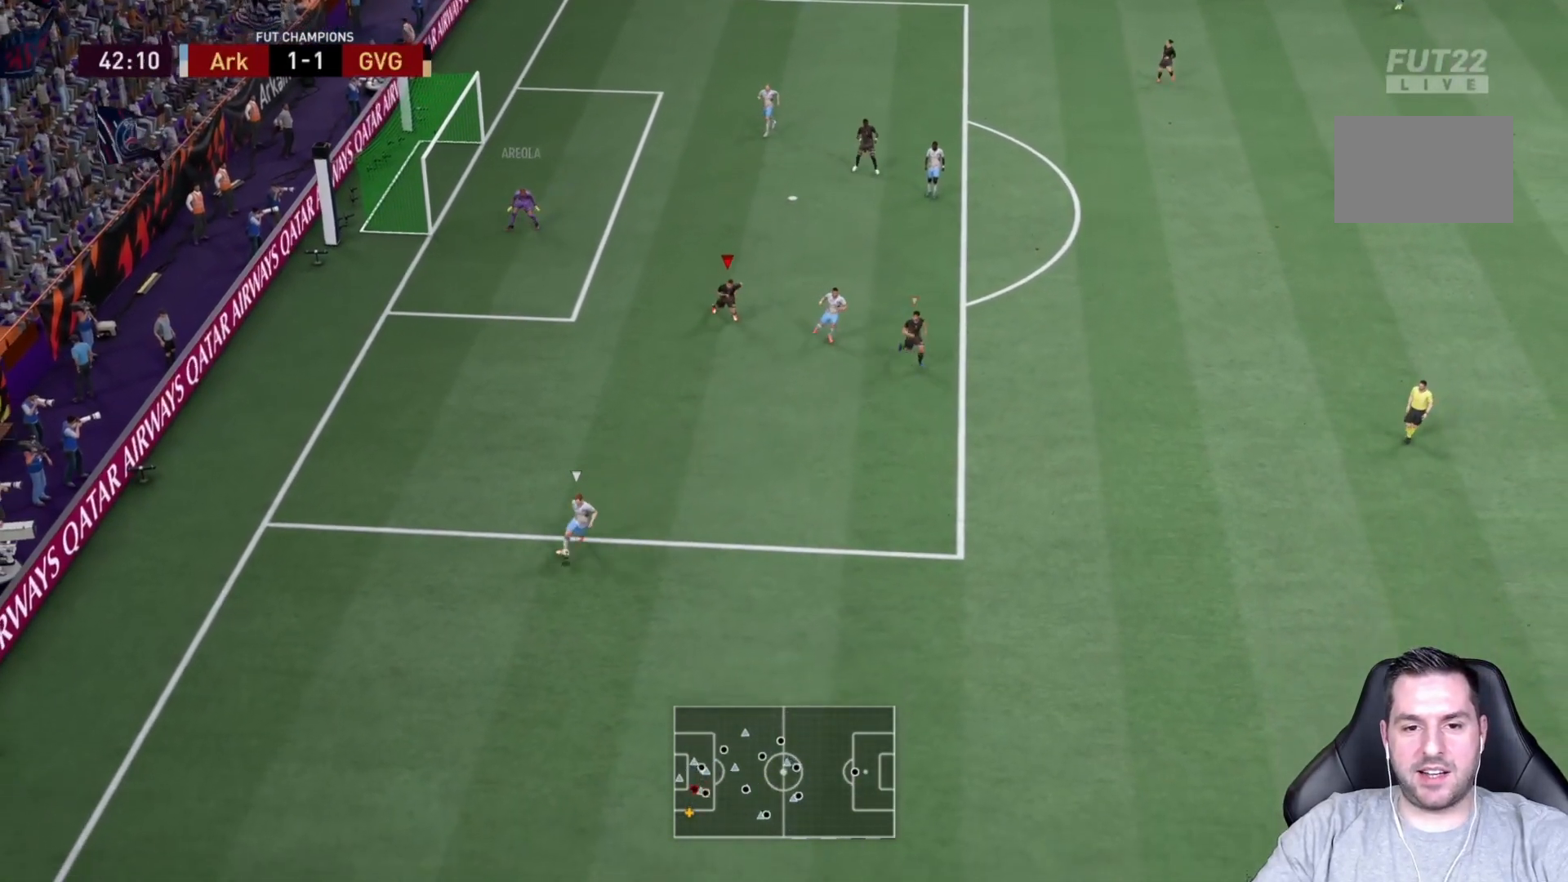
{"buttons": ["R2"], "left_stick": "down-right", "right_stick": "center", "events": []}
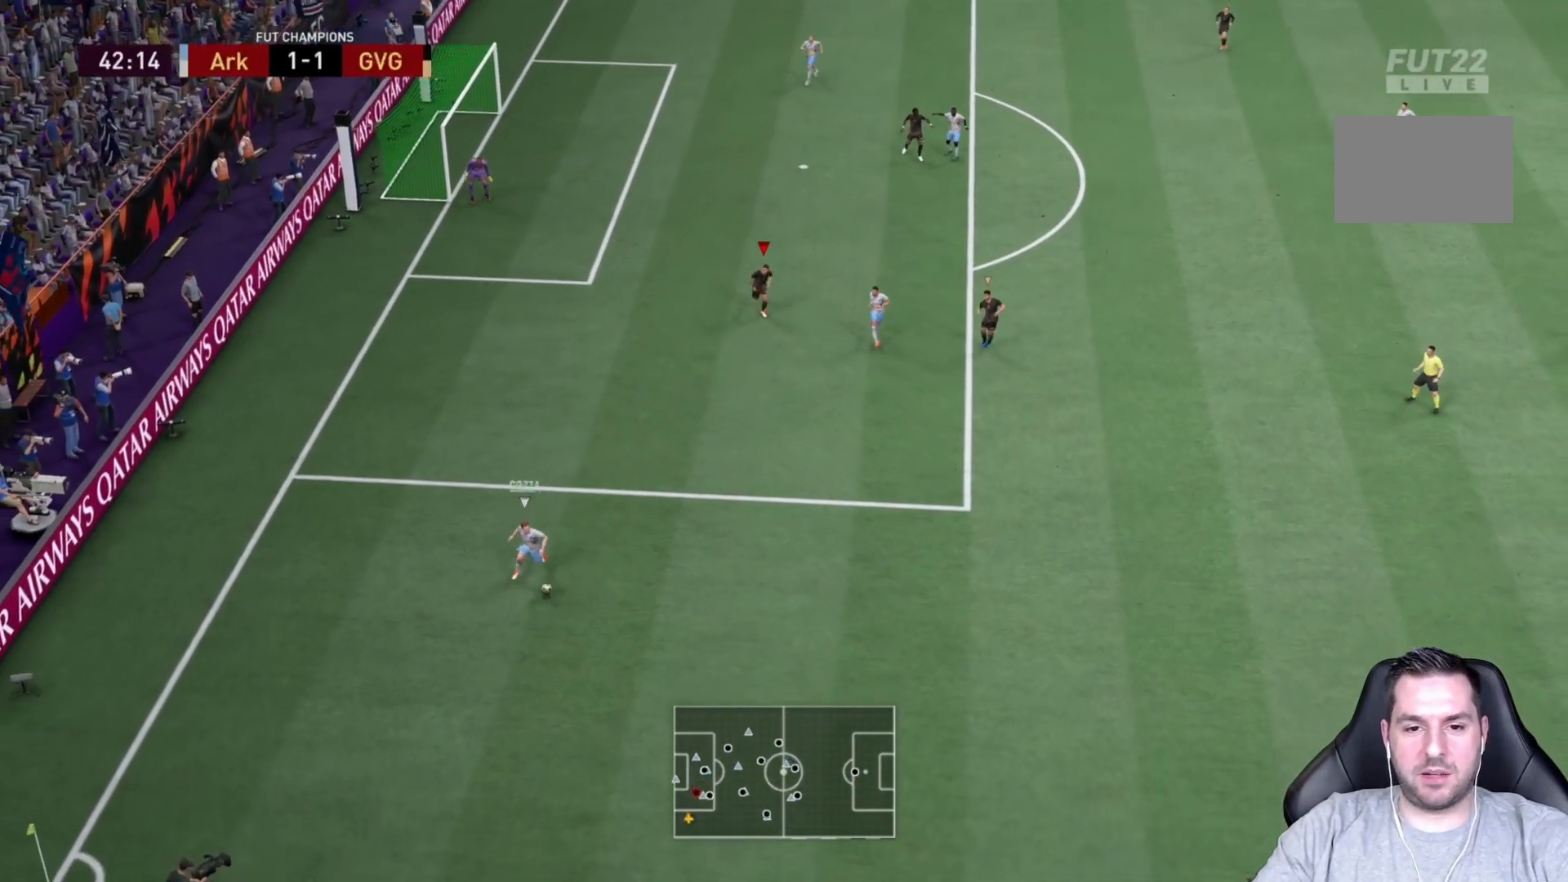
{"buttons": ["R2"], "left_stick": "down-right", "right_stick": "center", "events": []}
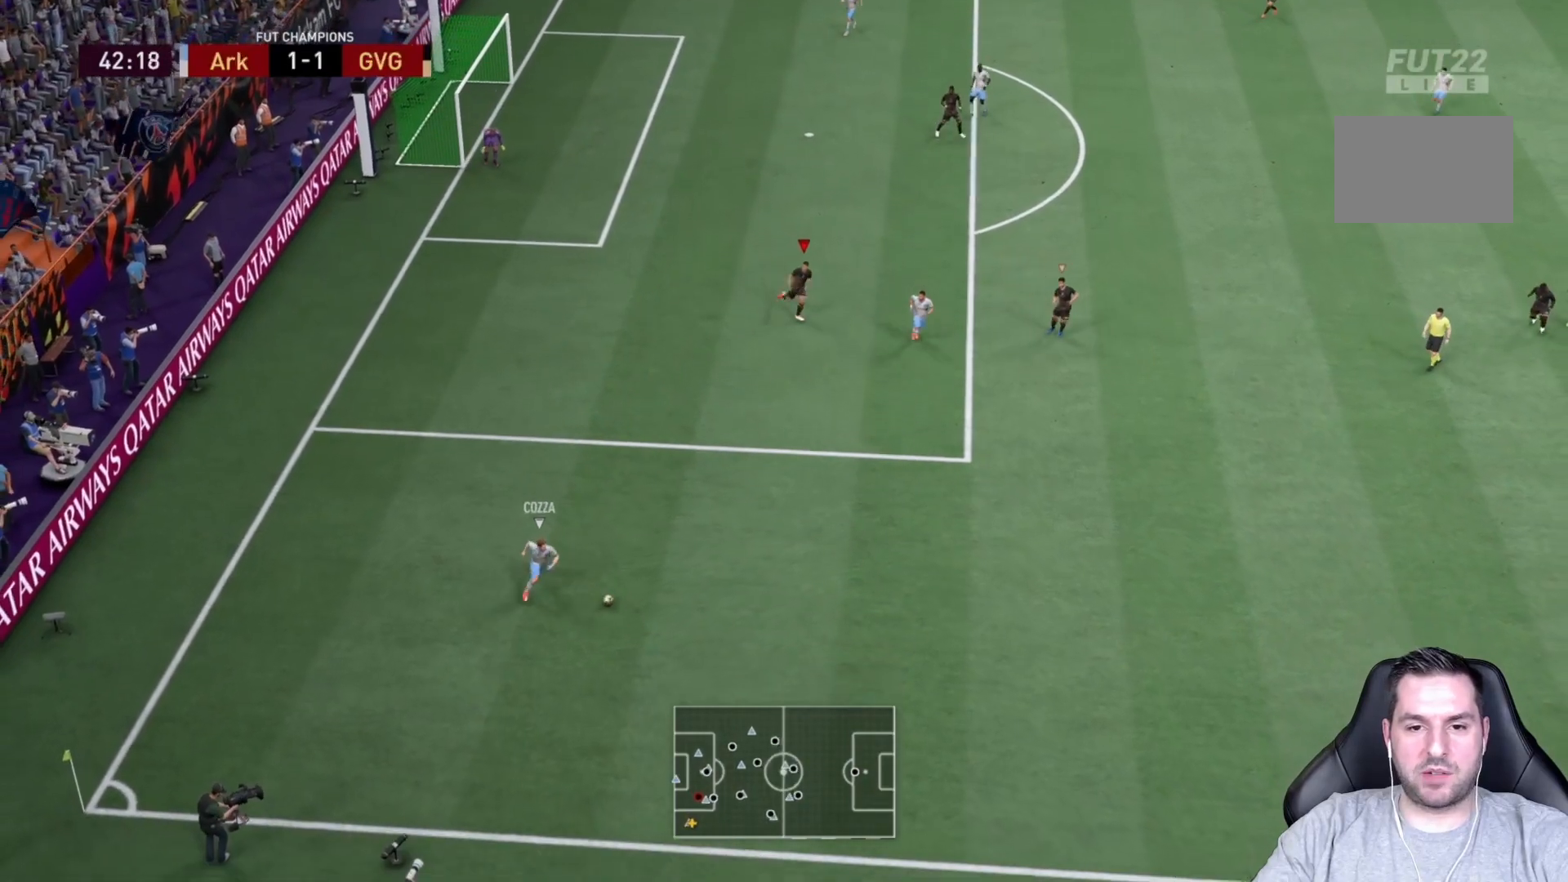
{"buttons": ["R2"], "left_stick": "down-right", "right_stick": "center", "events": []}
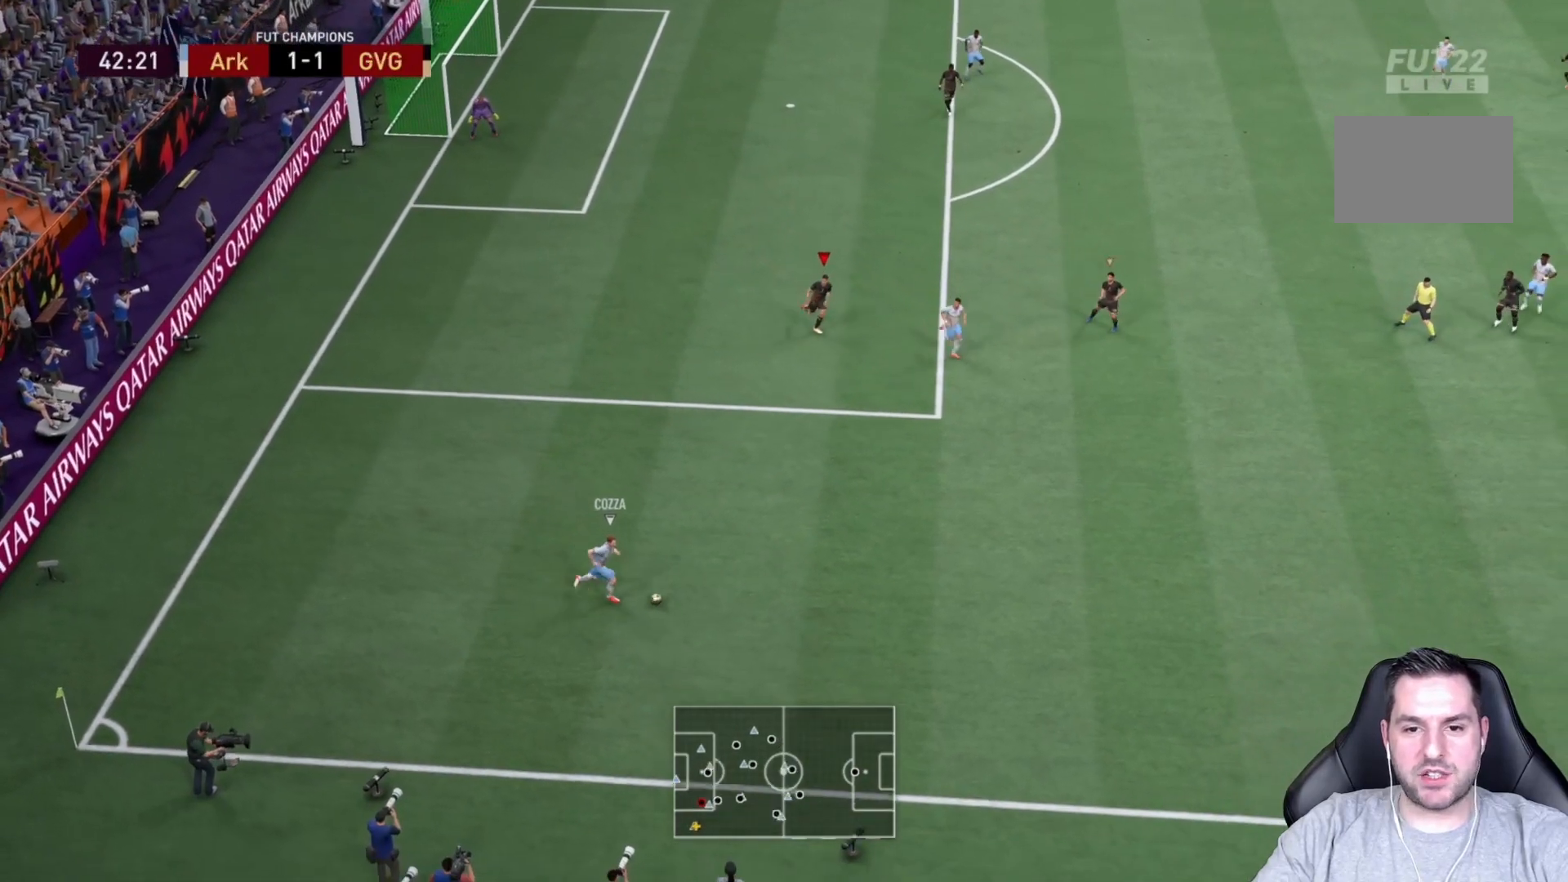
{"buttons": ["R2"], "left_stick": "down-right", "right_stick": "center", "events": []}
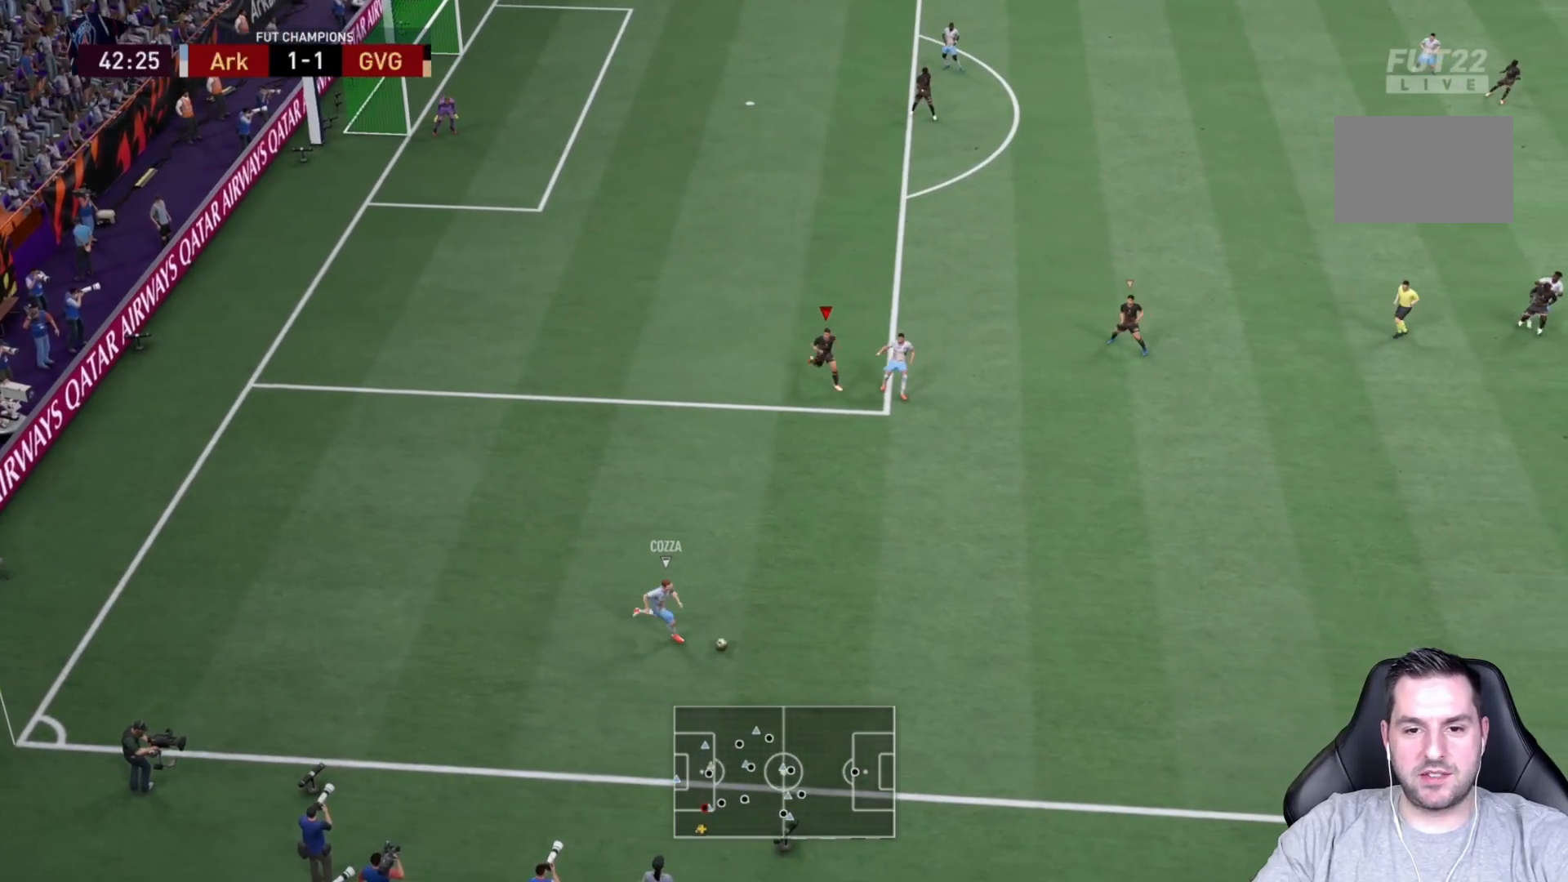
{"buttons": ["R2"], "left_stick": "down-right", "right_stick": "center", "events": []}
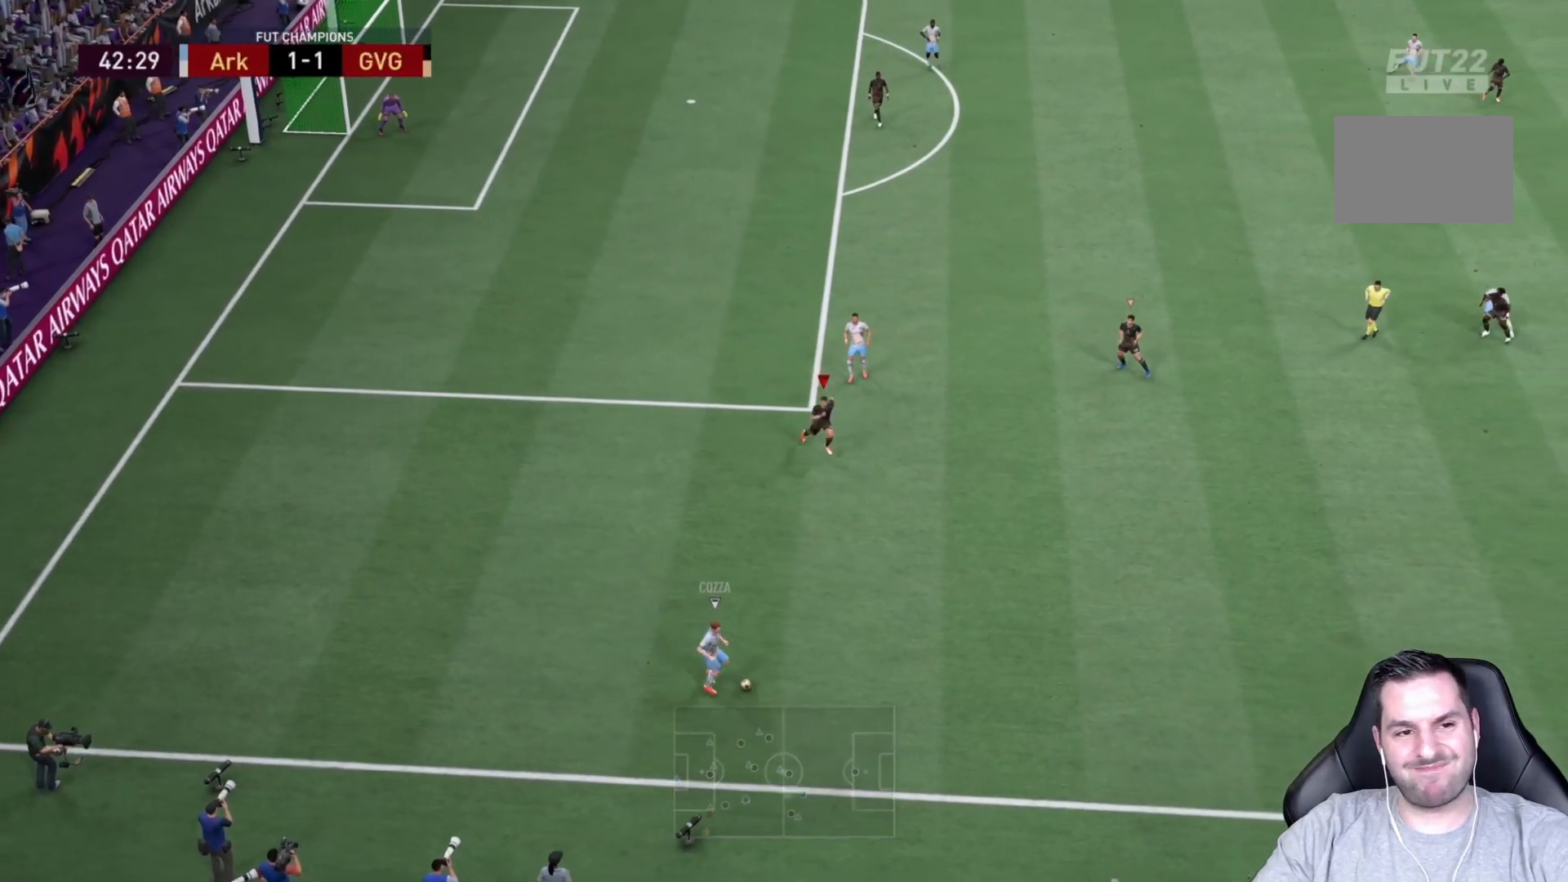
{"buttons": ["R2"], "left_stick": "down-right", "right_stick": "center", "events": []}
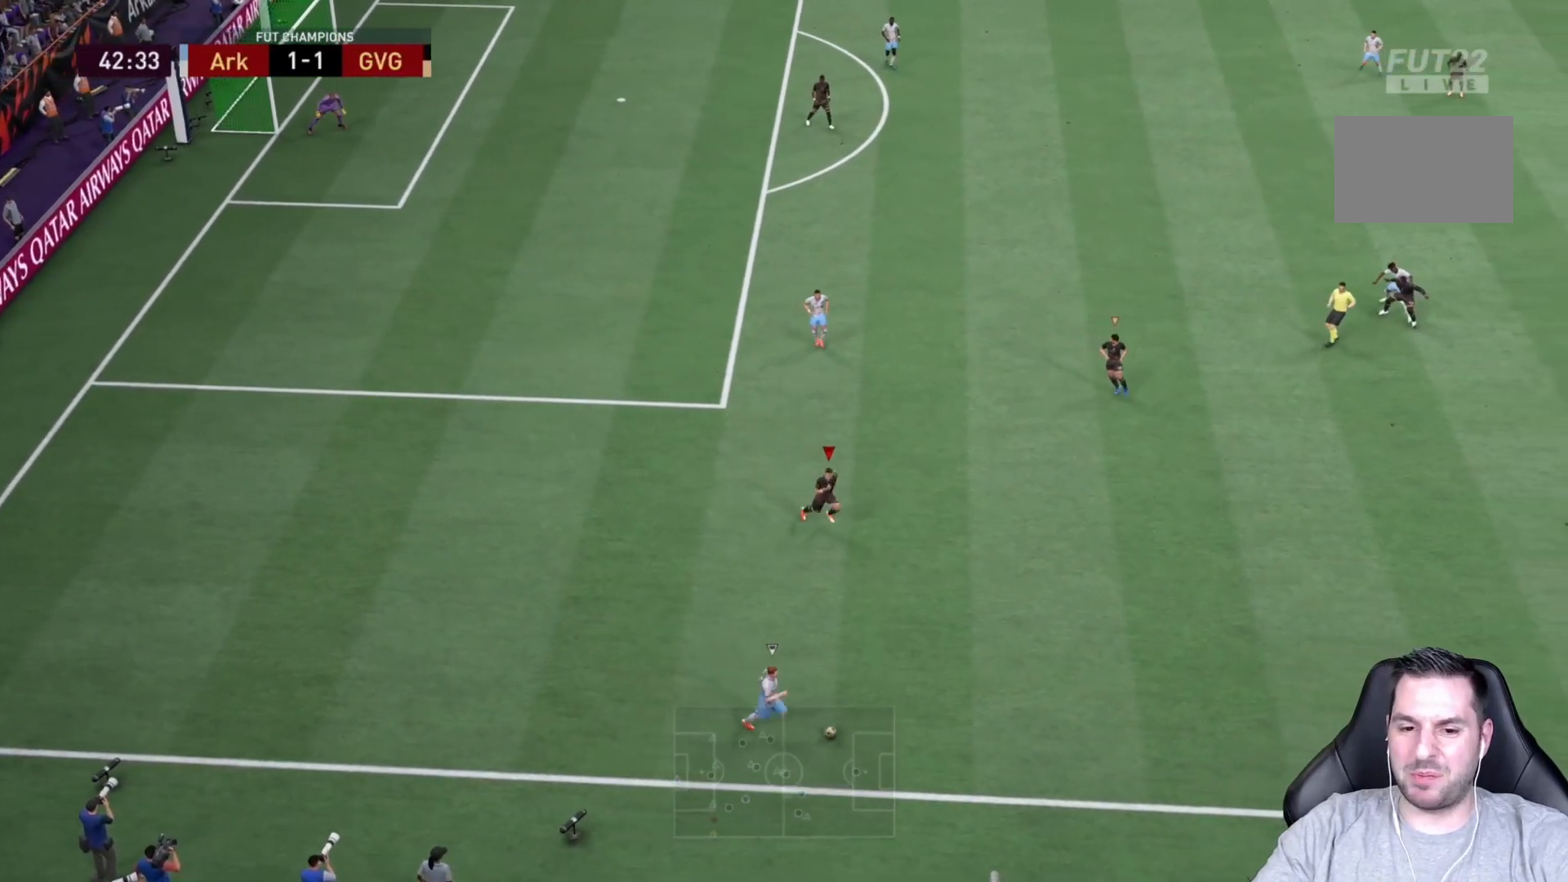
{"buttons": ["R2"], "left_stick": "down-right", "right_stick": "center", "events": []}
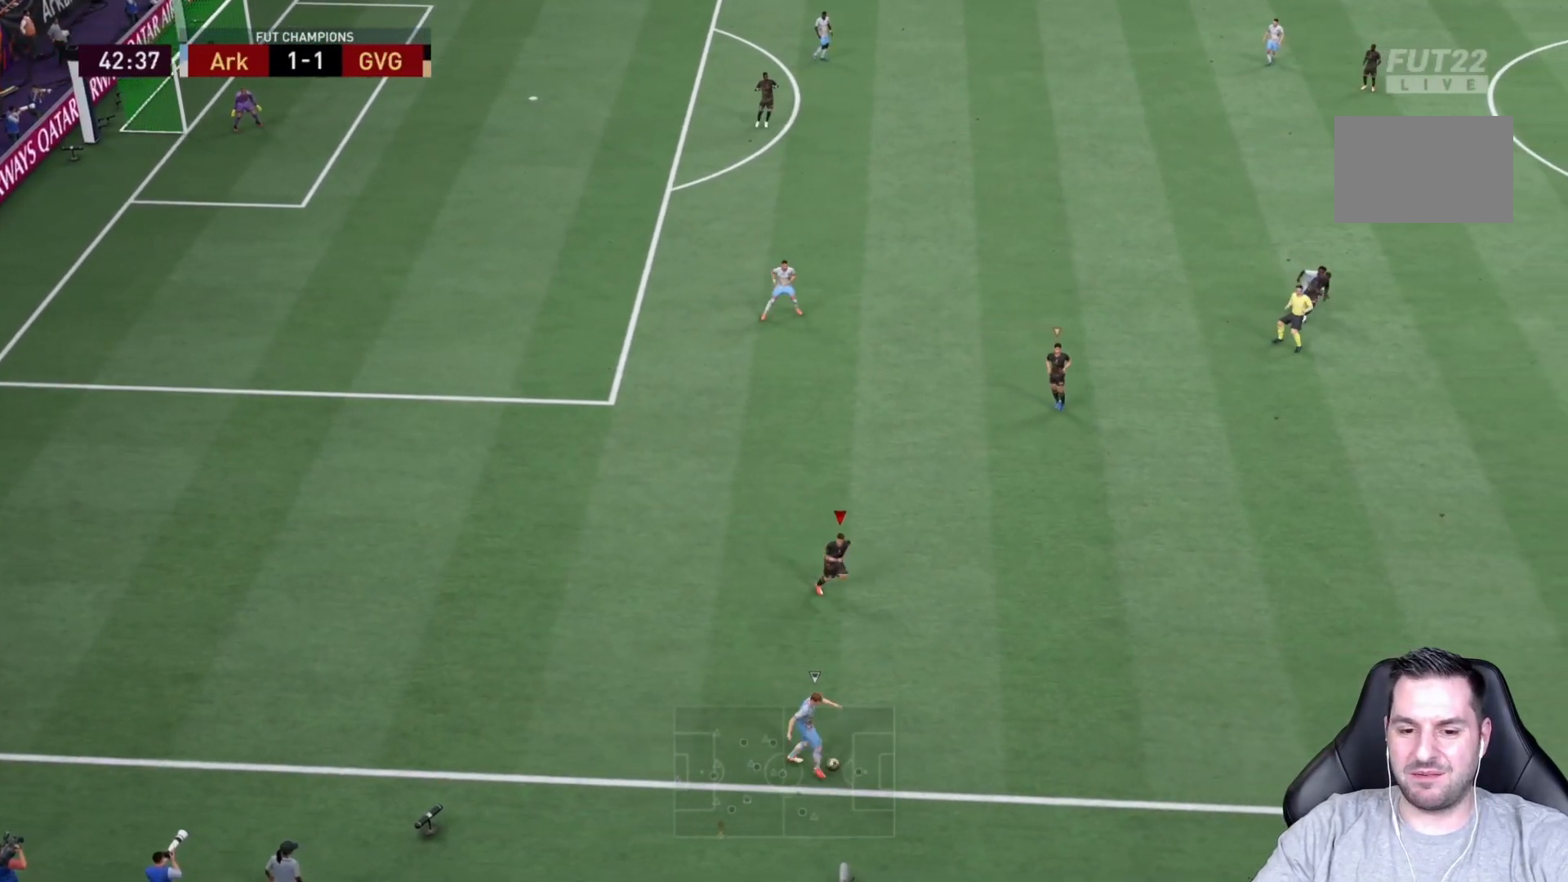
{"buttons": [], "left_stick": "left", "right_stick": "center", "events": [[200, "R2", "up"], [200, "left_stick", "left"]]}
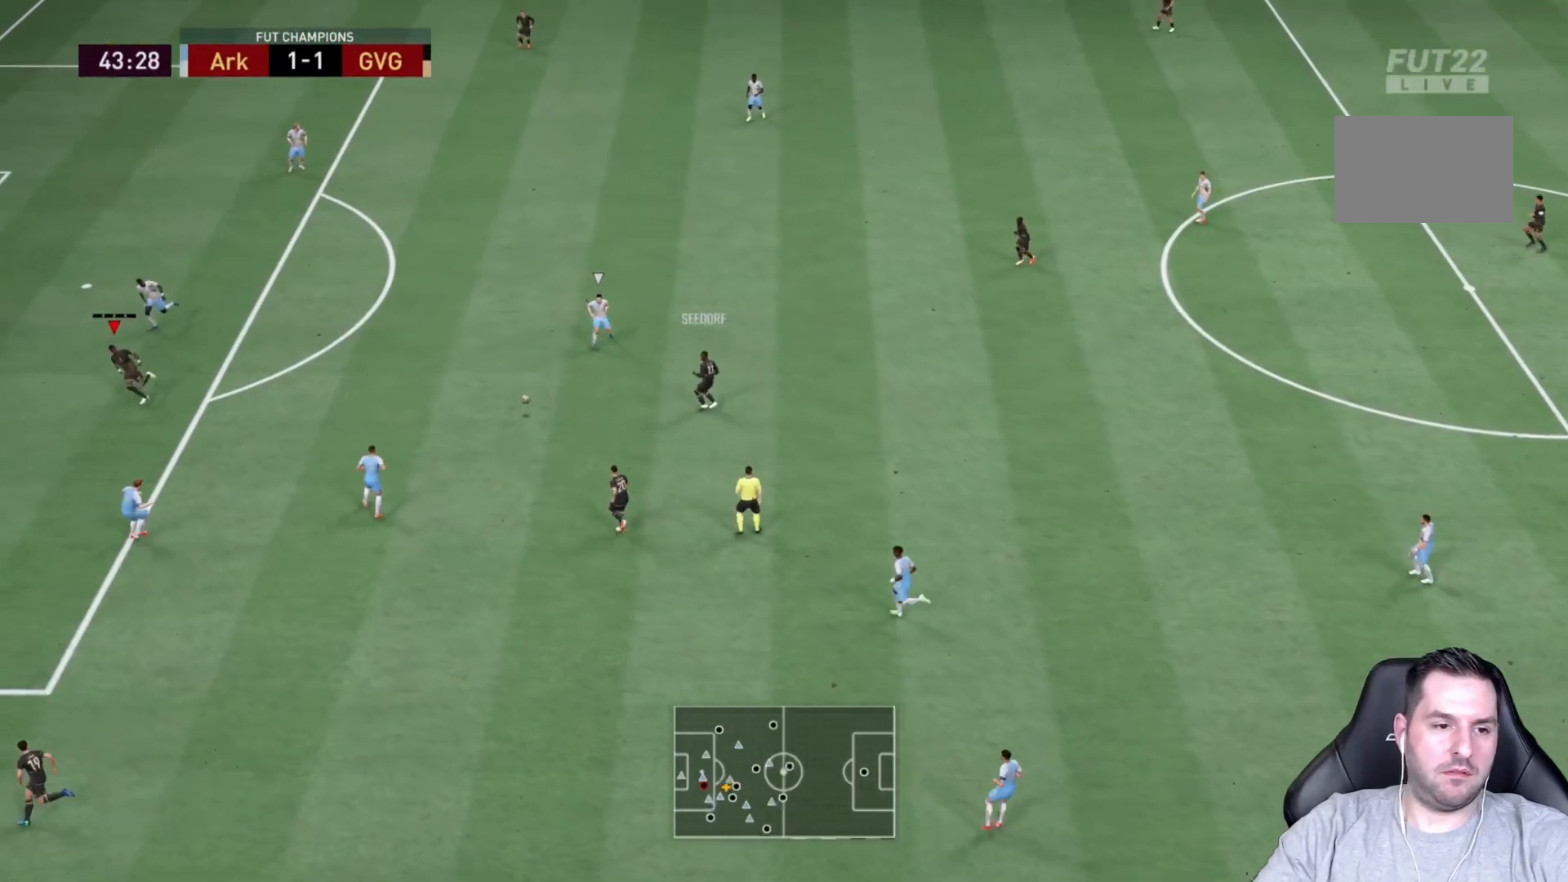
{"buttons": [], "left_stick": "up-right", "right_stick": "center", "events": [[217, "left_stick", "up"], [383, "left_stick", "up-right"]]}
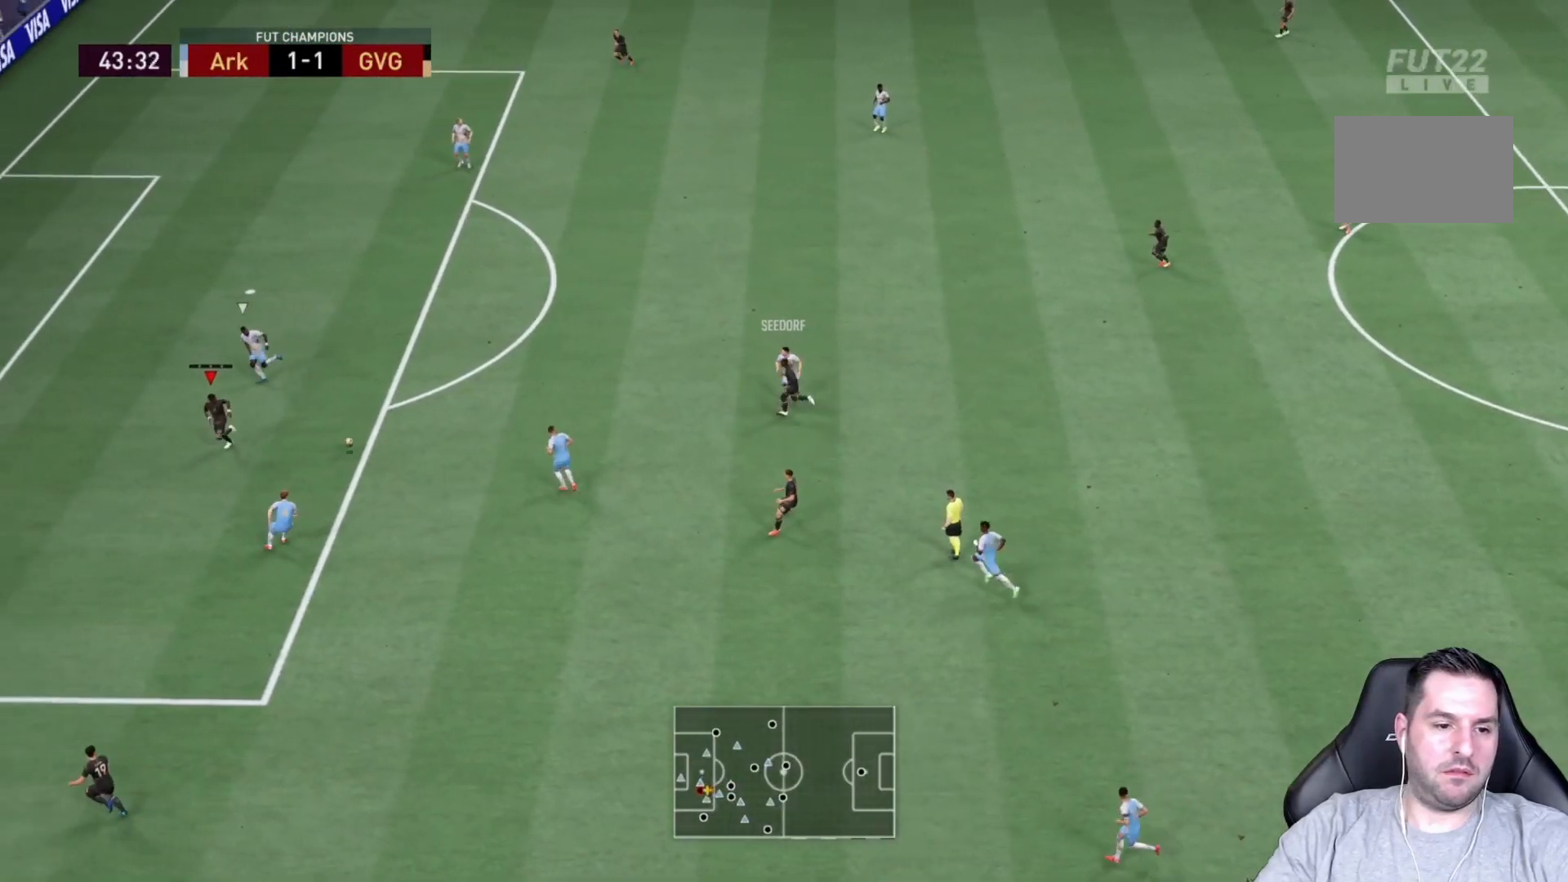
{"buttons": [], "left_stick": "up-right", "right_stick": "center", "events": []}
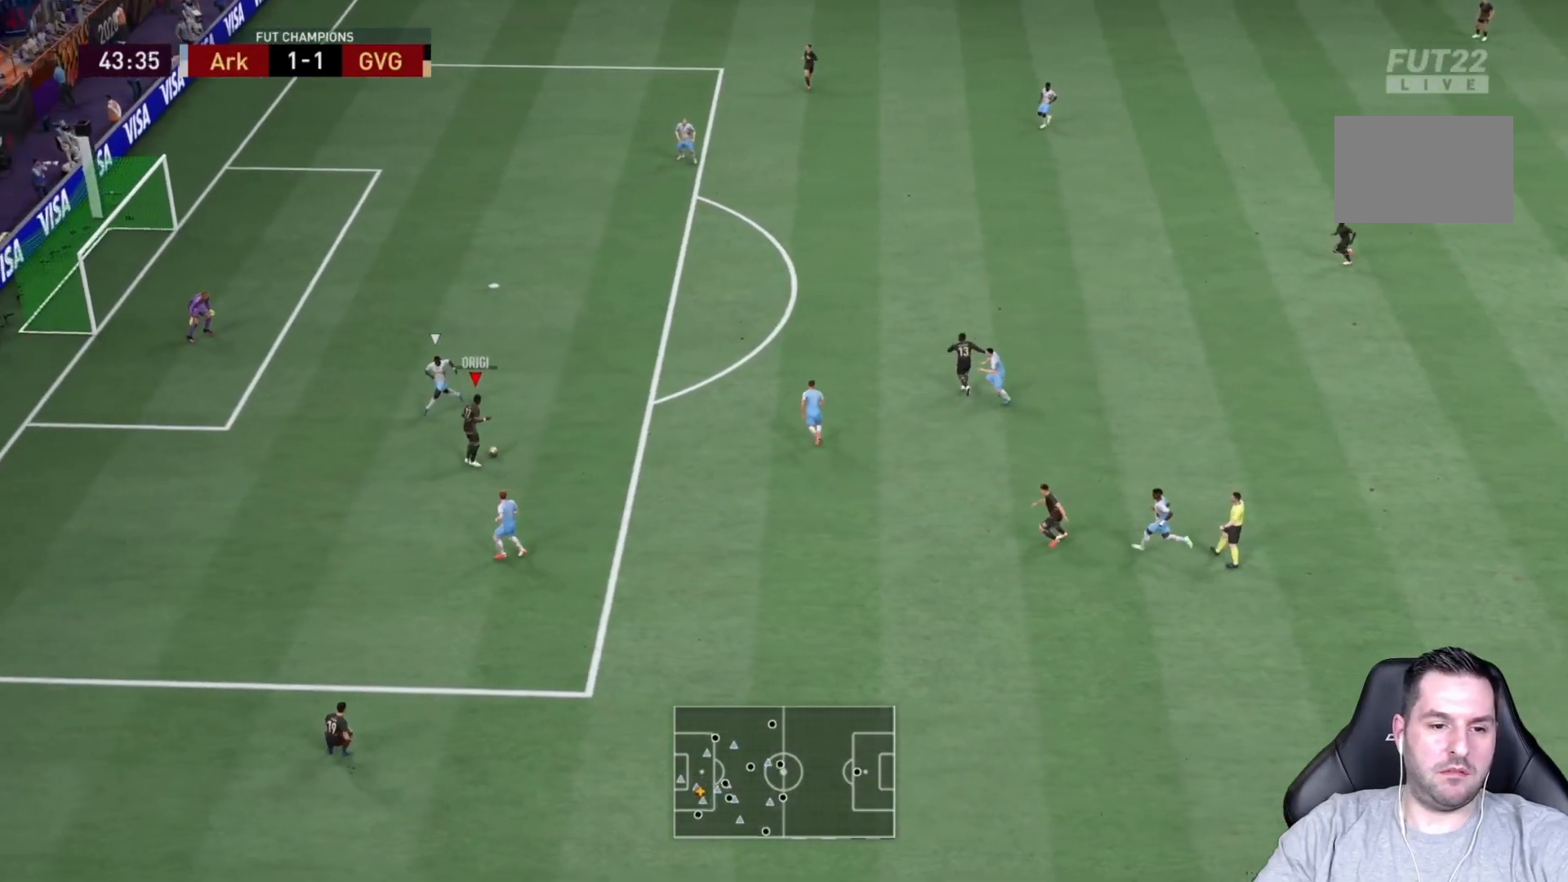
{"buttons": ["CIRCLE"], "left_stick": "up", "right_stick": "center", "events": [[167, "left_stick", "up"], [467, "CIRCLE", "down"]]}
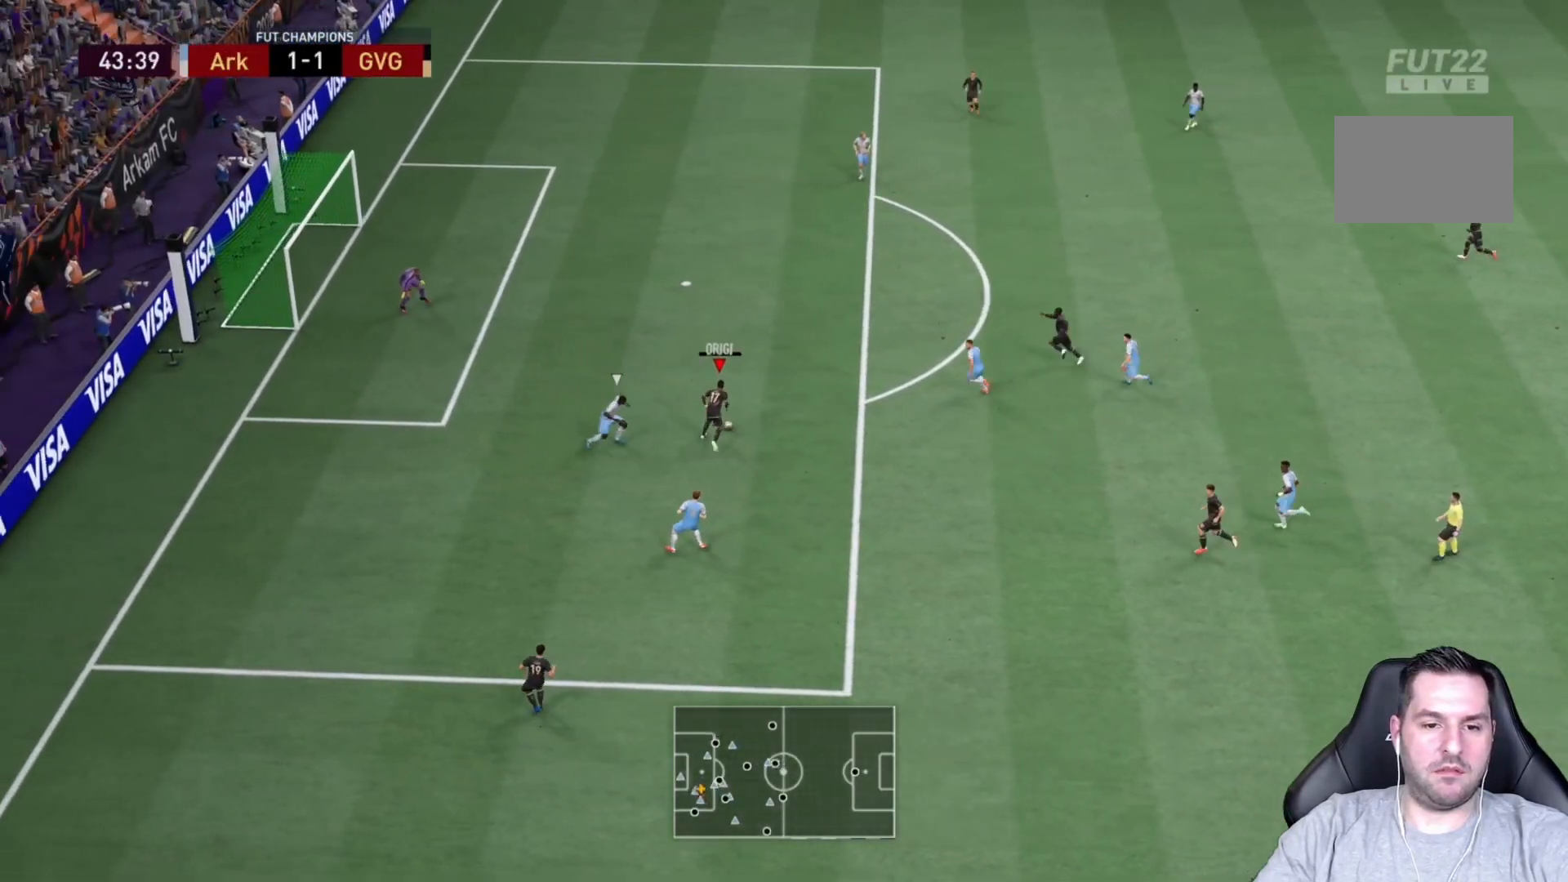
{"buttons": [], "left_stick": "up-left", "right_stick": "center", "events": [[33, "left_stick", "up-left"], [200, "CIRCLE", "up"]]}
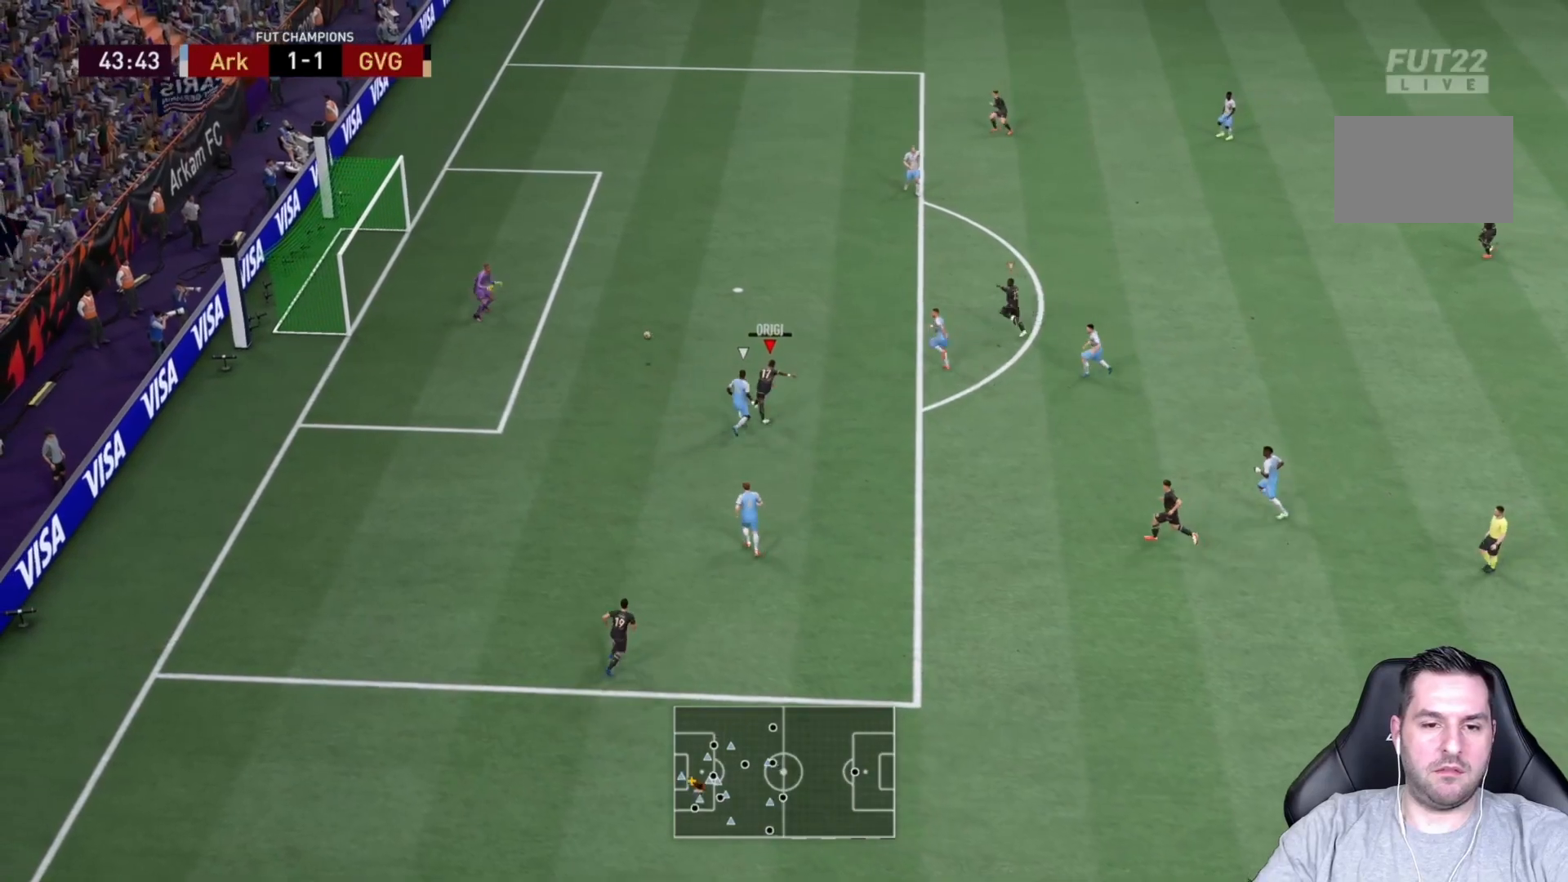
{"buttons": ["R2"], "left_stick": "left", "right_stick": "center", "events": [[250, "R2", "down"], [317, "left_stick", "left"]]}
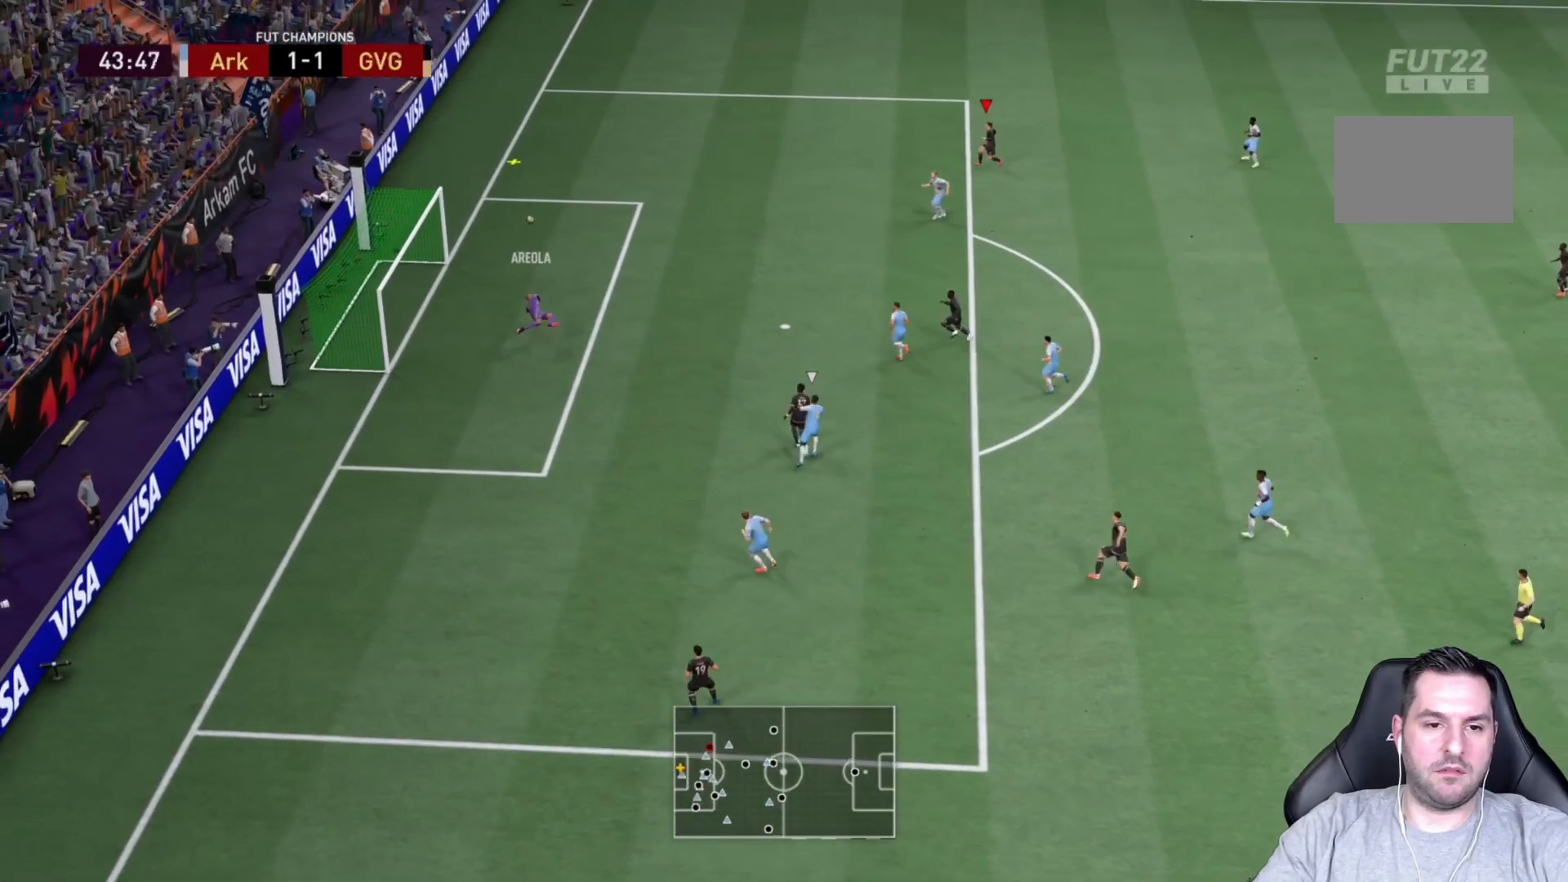
{"buttons": ["R2"], "left_stick": "left", "right_stick": "center", "events": []}
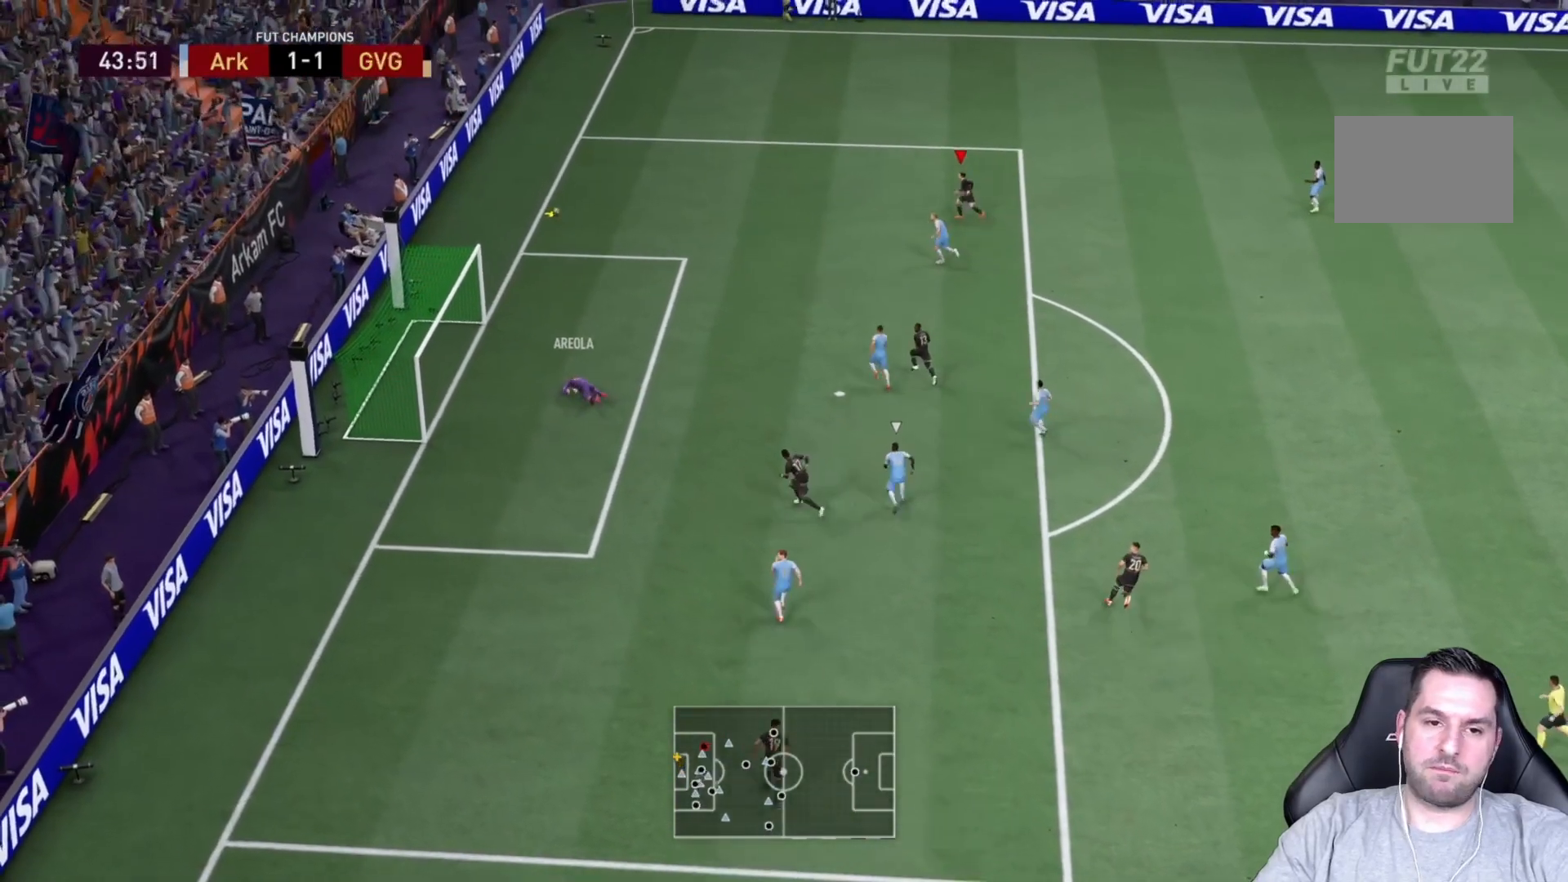
{"buttons": [], "left_stick": "left", "right_stick": "center", "events": [[17, "R2", "up"]]}
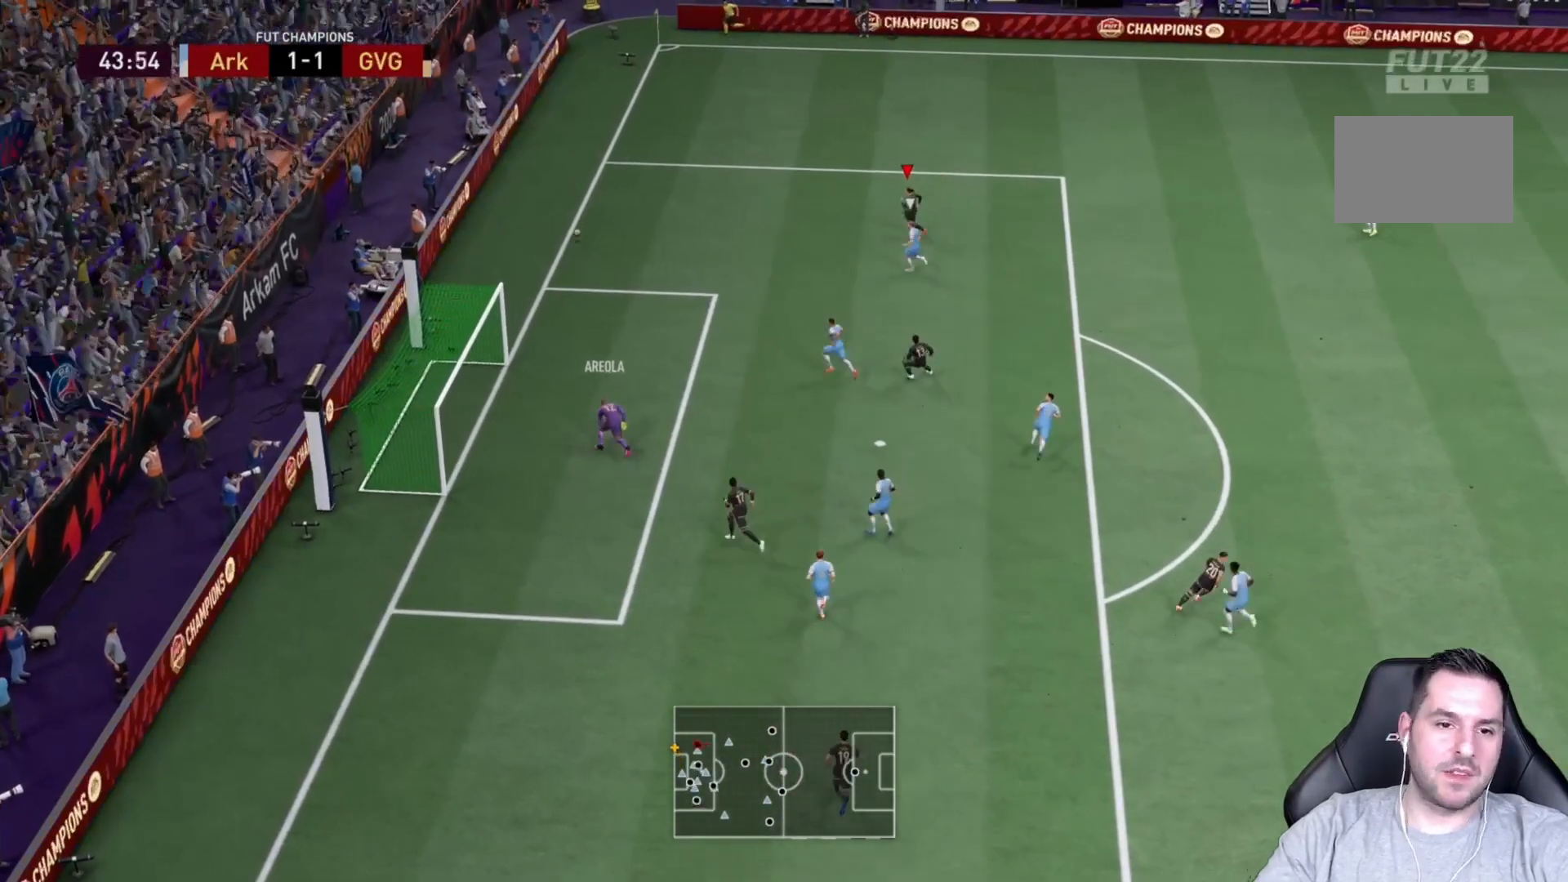
{"buttons": [], "left_stick": "left", "right_stick": "center", "events": []}
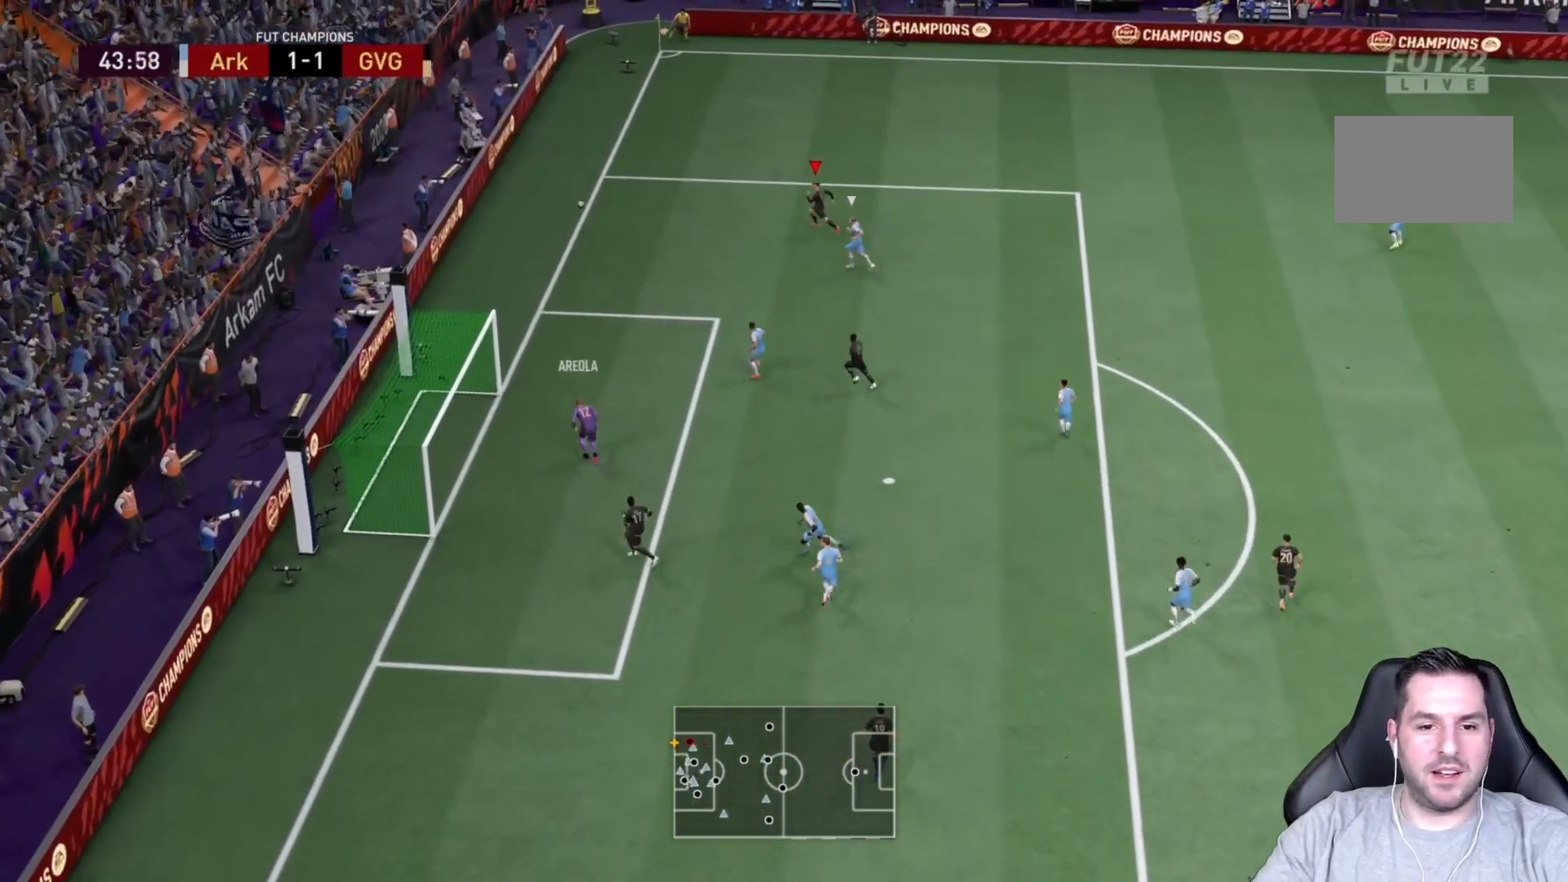
{"buttons": [], "left_stick": "center", "right_stick": "center", "events": [[133, "left_stick", "center"]]}
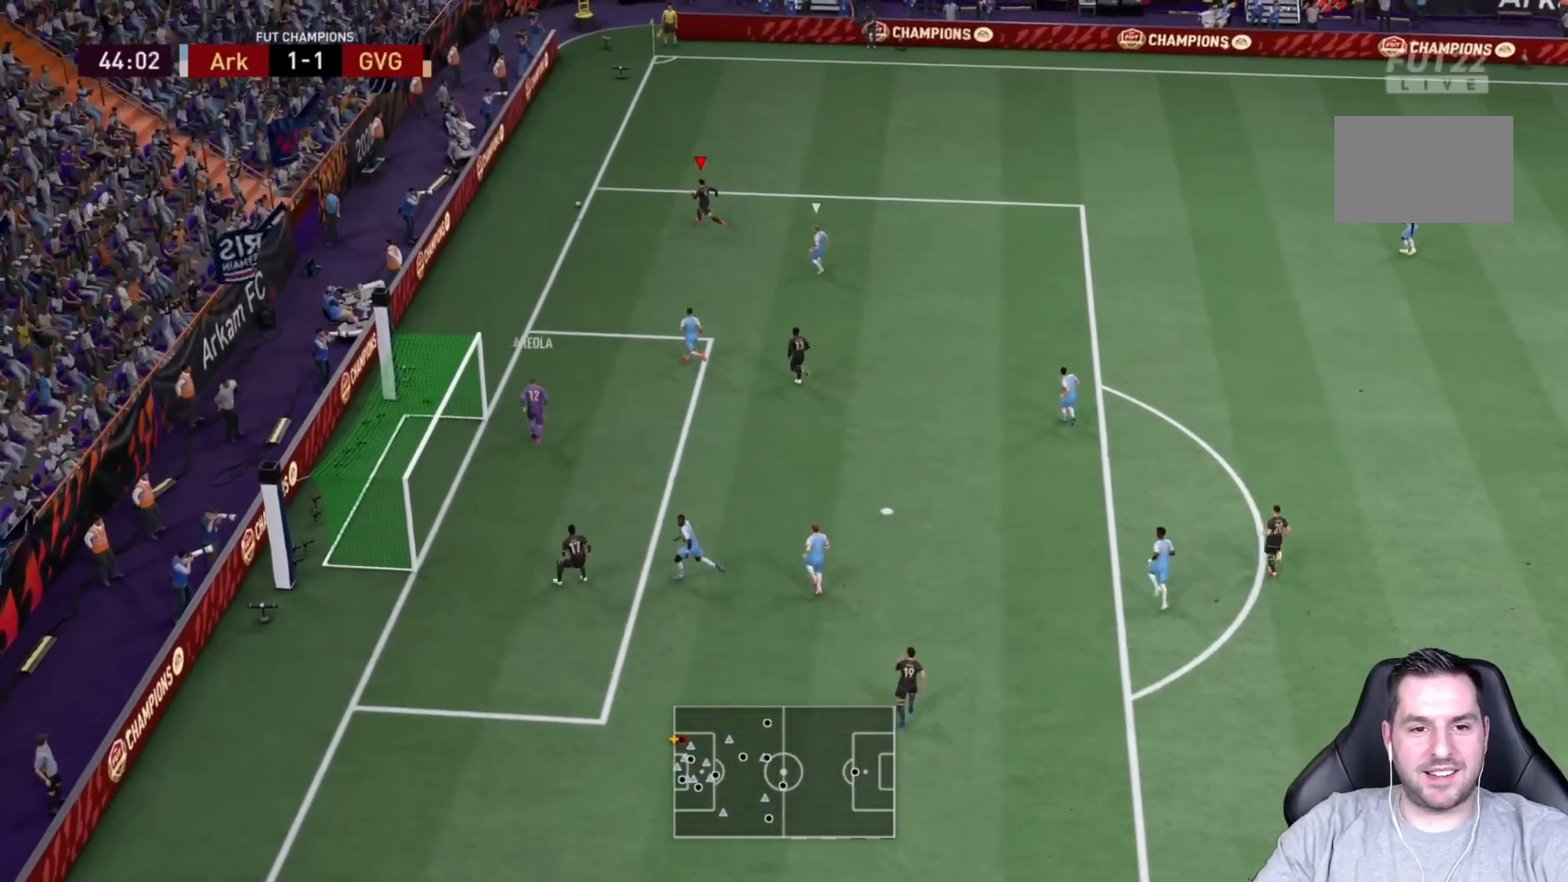
{"buttons": [], "left_stick": "center", "right_stick": "center", "events": []}
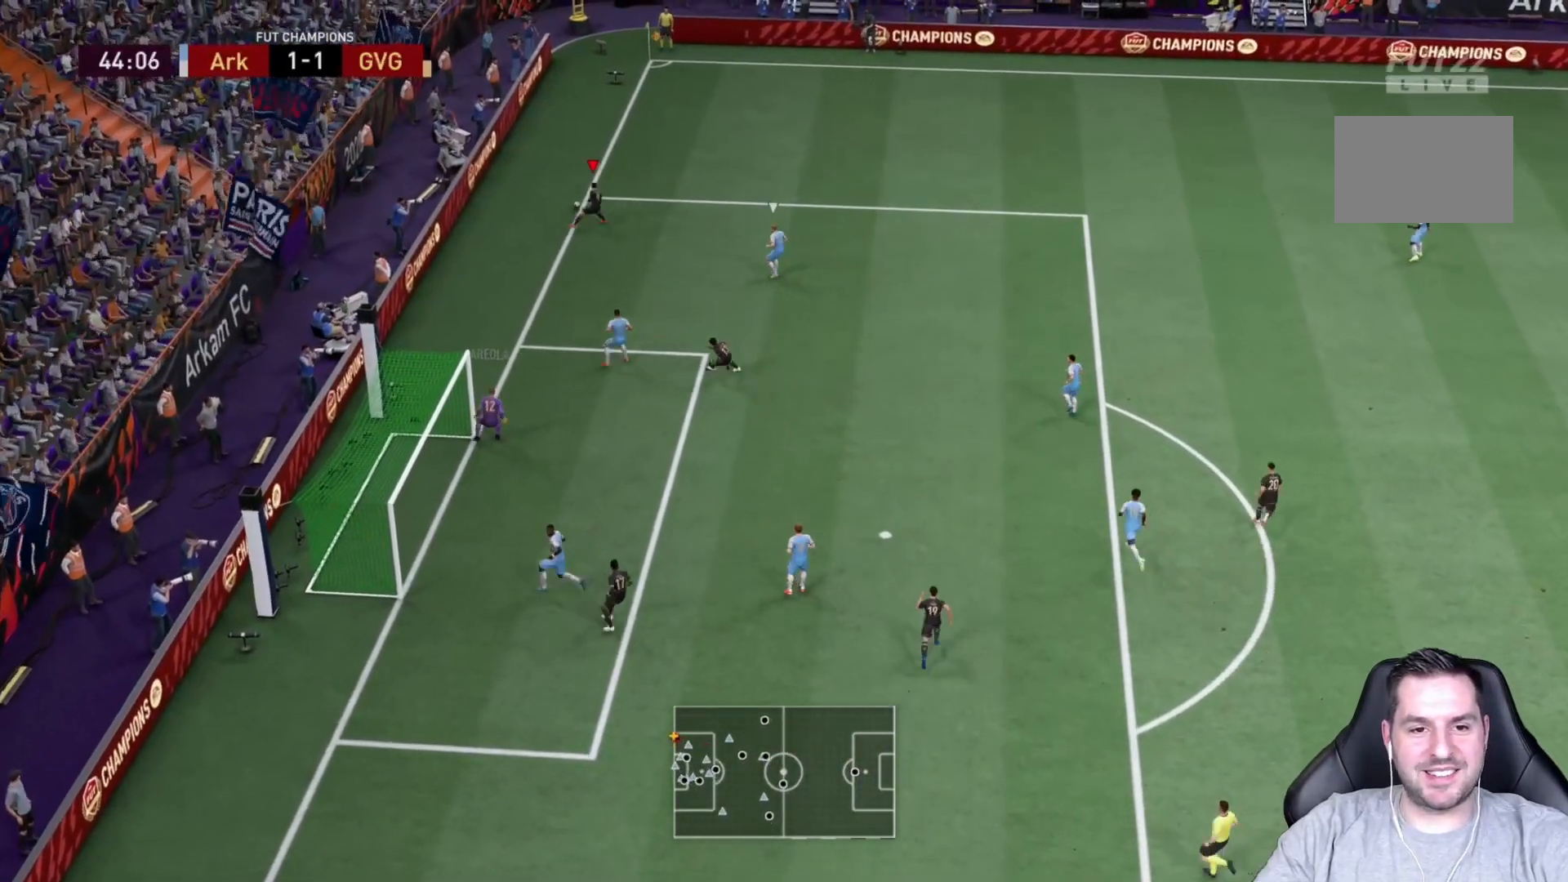
{"buttons": [], "left_stick": "down-right", "right_stick": "center", "events": [[483, "left_stick", "down-right"]]}
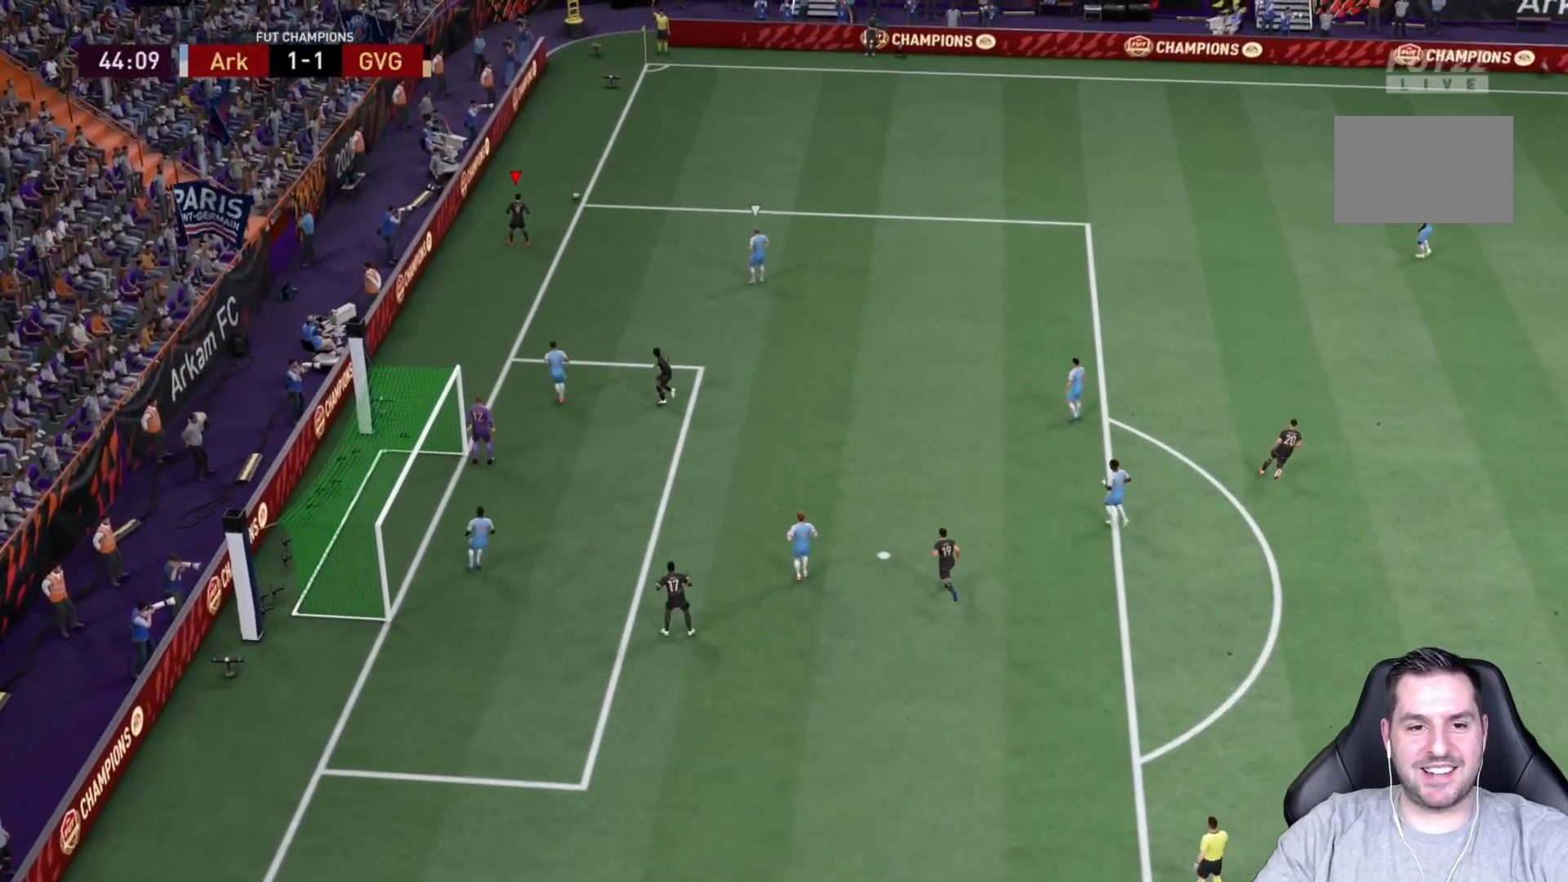
{"buttons": [], "left_stick": "center", "right_stick": "center", "events": [[133, "left_stick", "right"], [400, "left_stick", "center"]]}
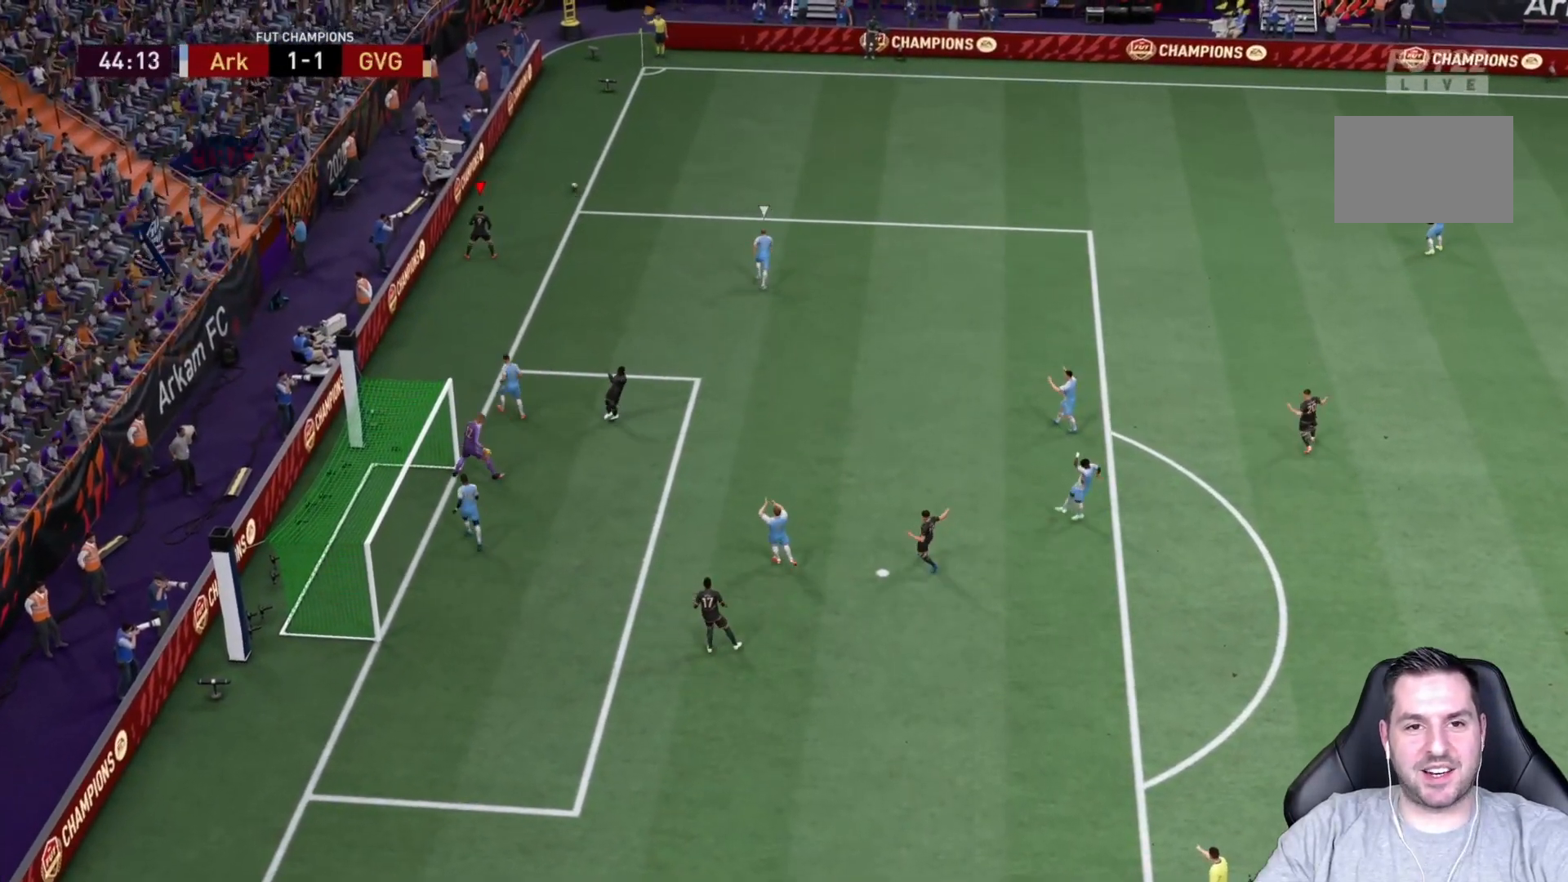
{"buttons": [], "left_stick": "center", "right_stick": "center", "events": []}
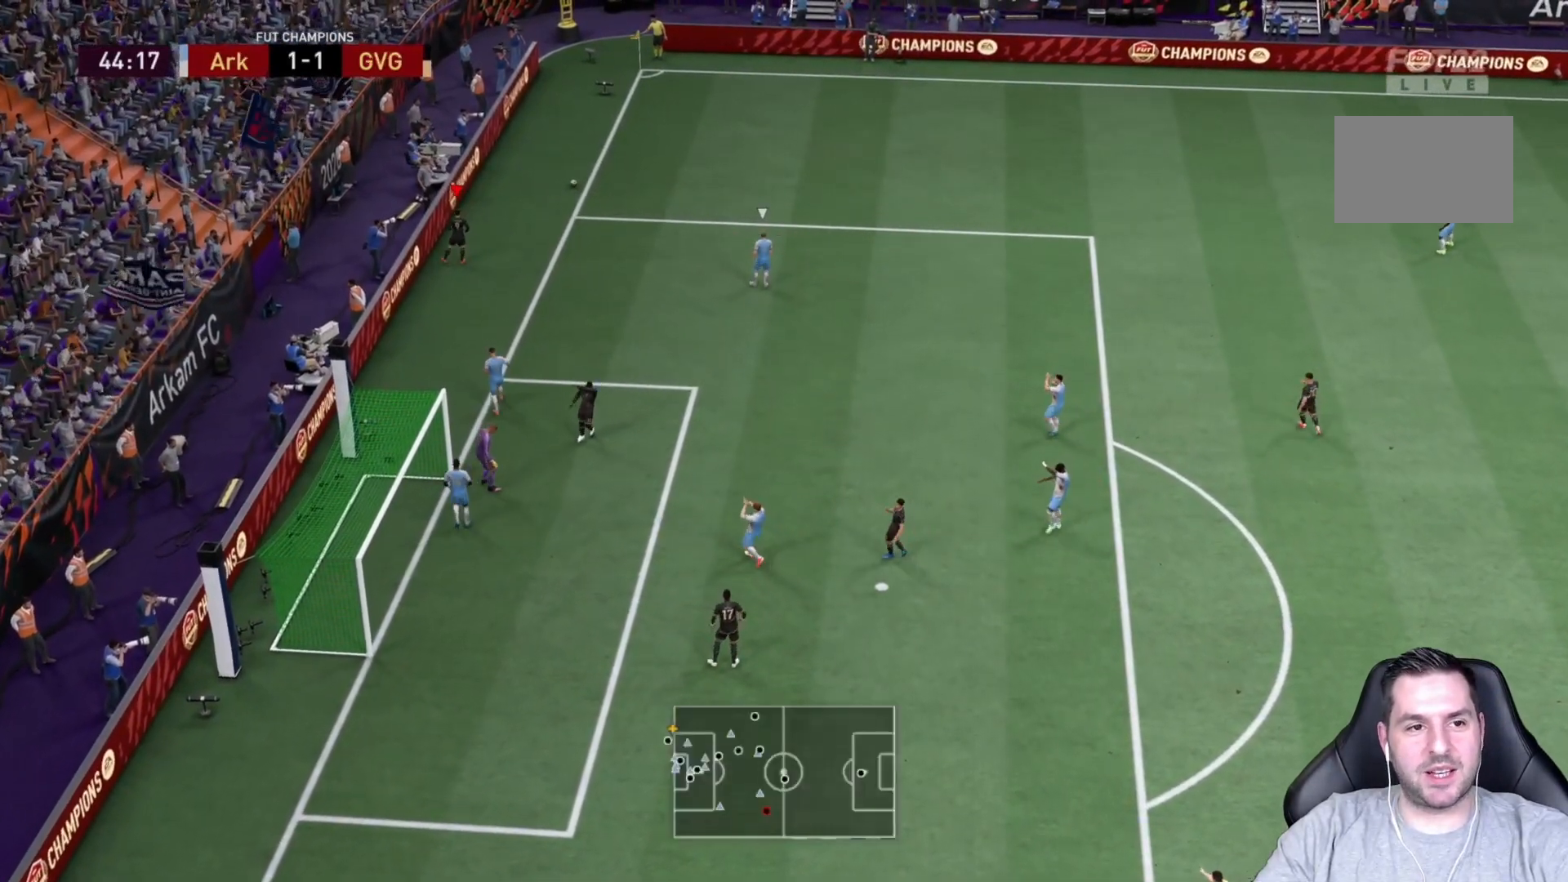
{"buttons": [], "left_stick": "center", "right_stick": "center", "events": []}
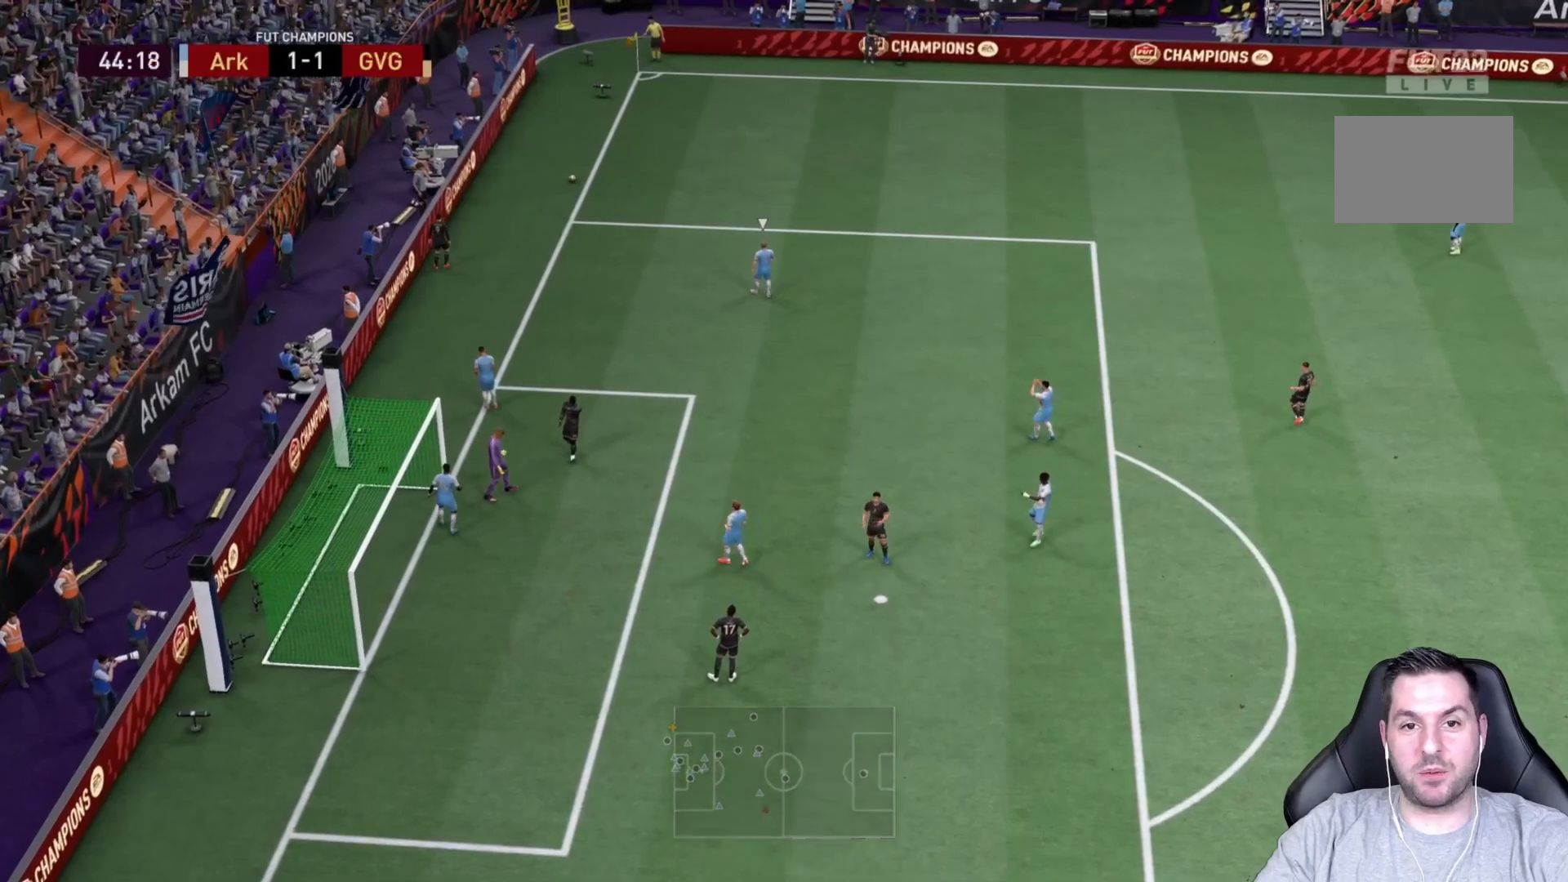
{"buttons": [], "left_stick": "up-left", "right_stick": "center", "events": [[317, "TRIANGLE", "down"], [317, "left_stick", "up-left"], [367, "TRIANGLE", "up"]]}
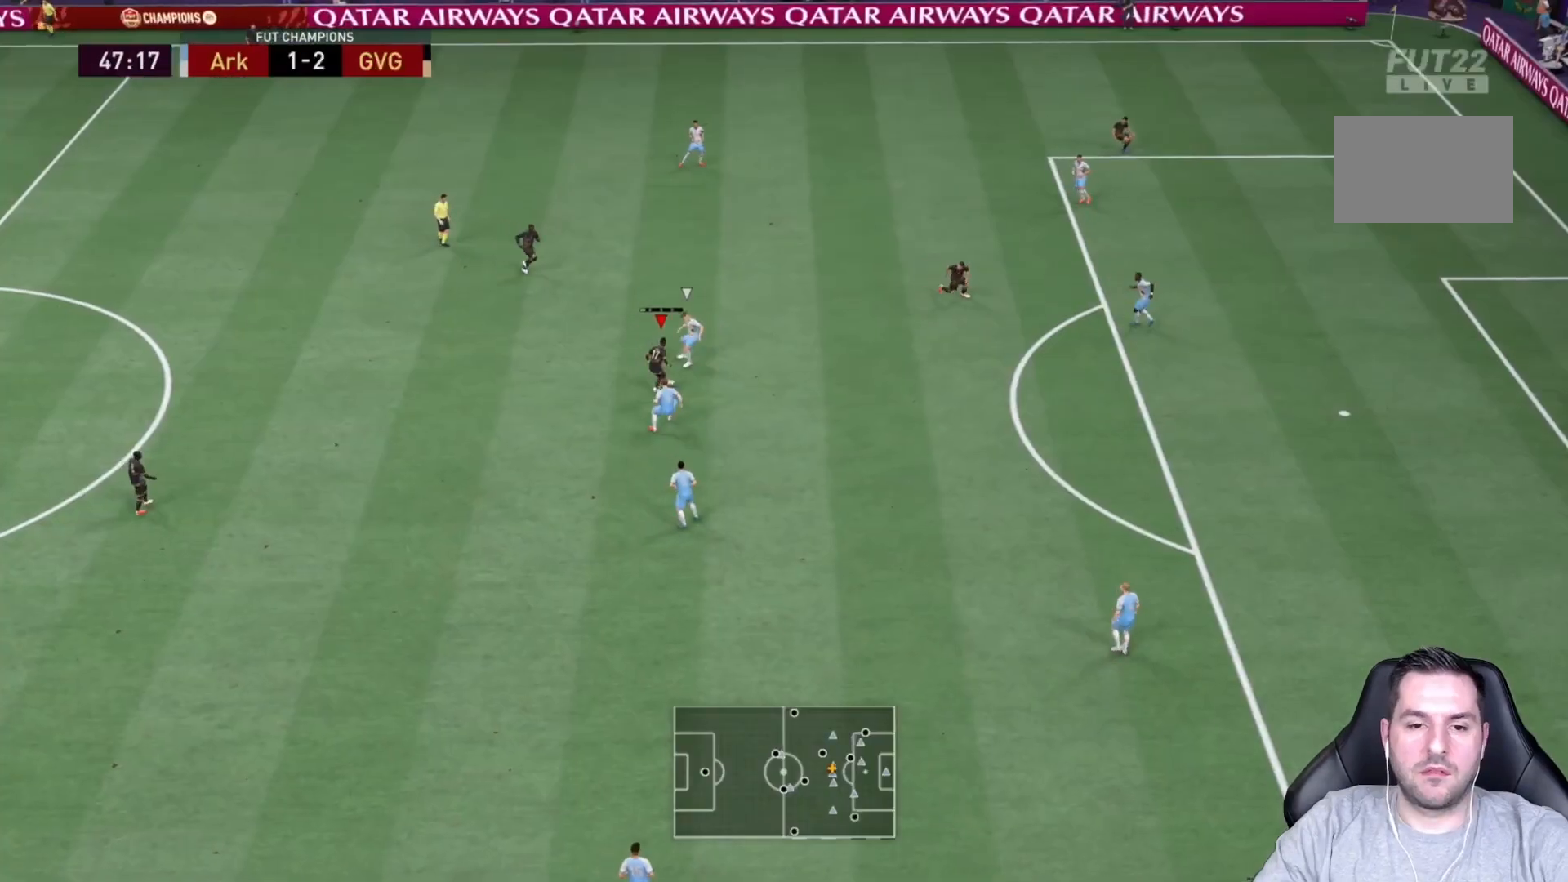
{"buttons": [], "left_stick": "center", "right_stick": "center", "events": [[417, "left_stick", "center"]]}
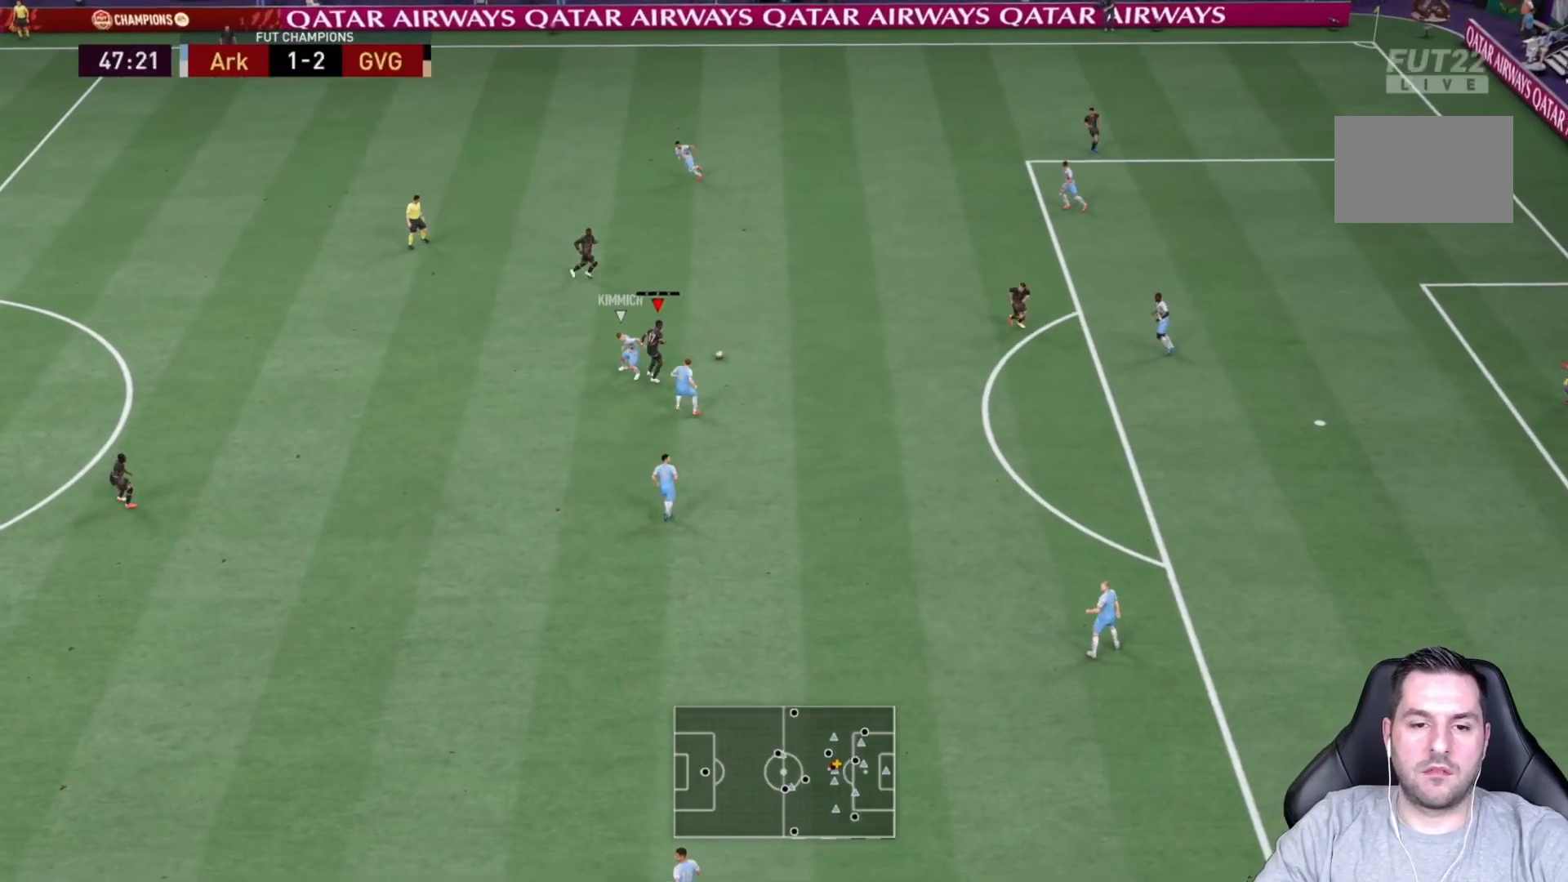
{"buttons": ["R2"], "left_stick": "right", "right_stick": "center", "events": [[133, "left_stick", "right"], [367, "R2", "down"]]}
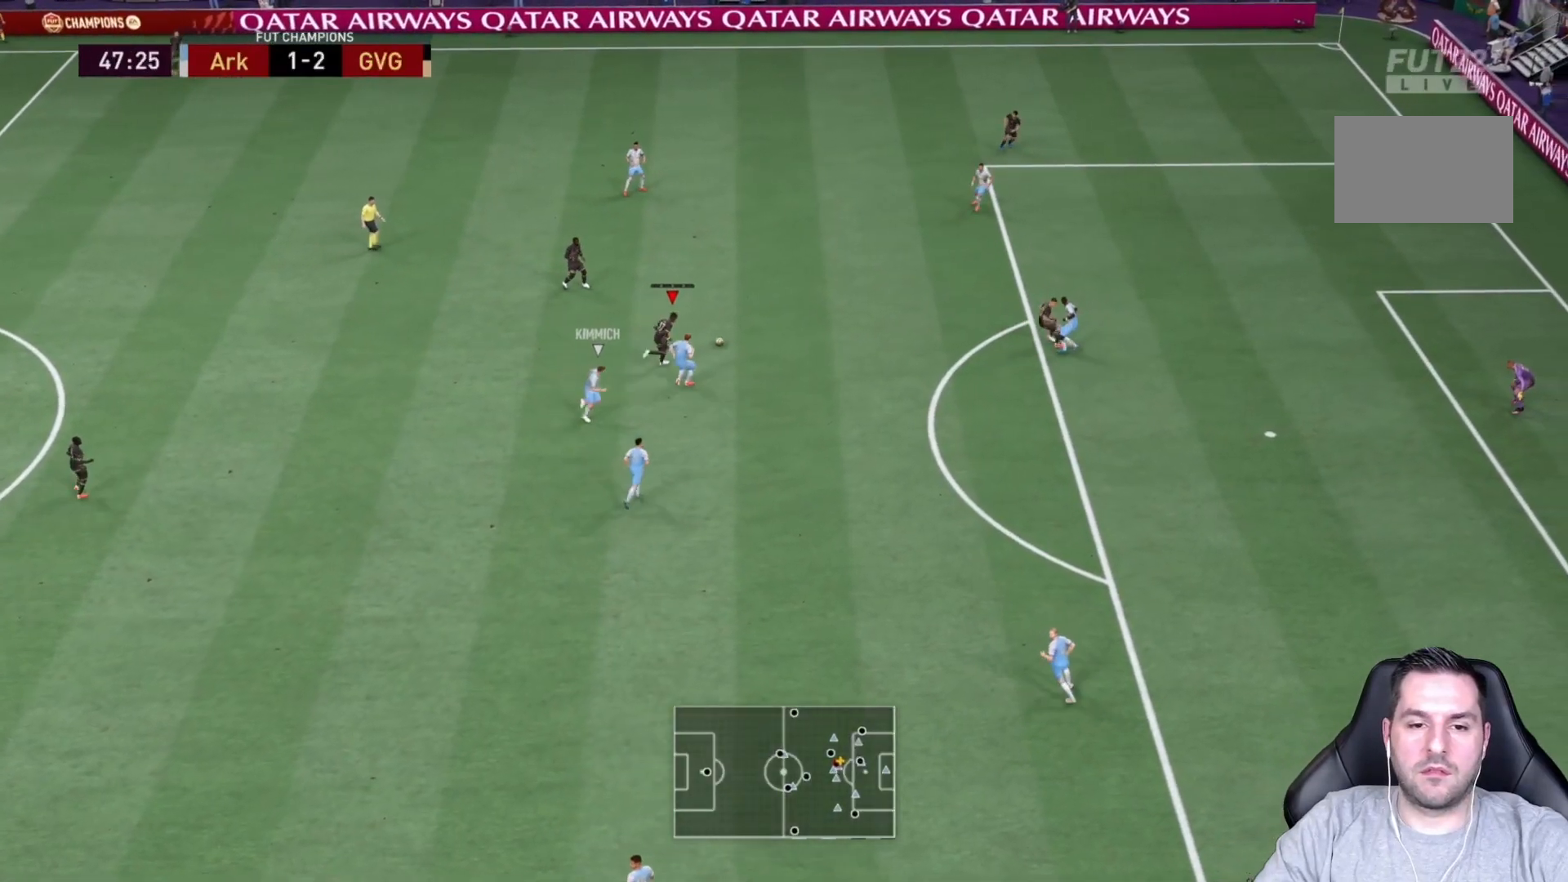
{"buttons": ["R2"], "left_stick": "right", "right_stick": "center", "events": []}